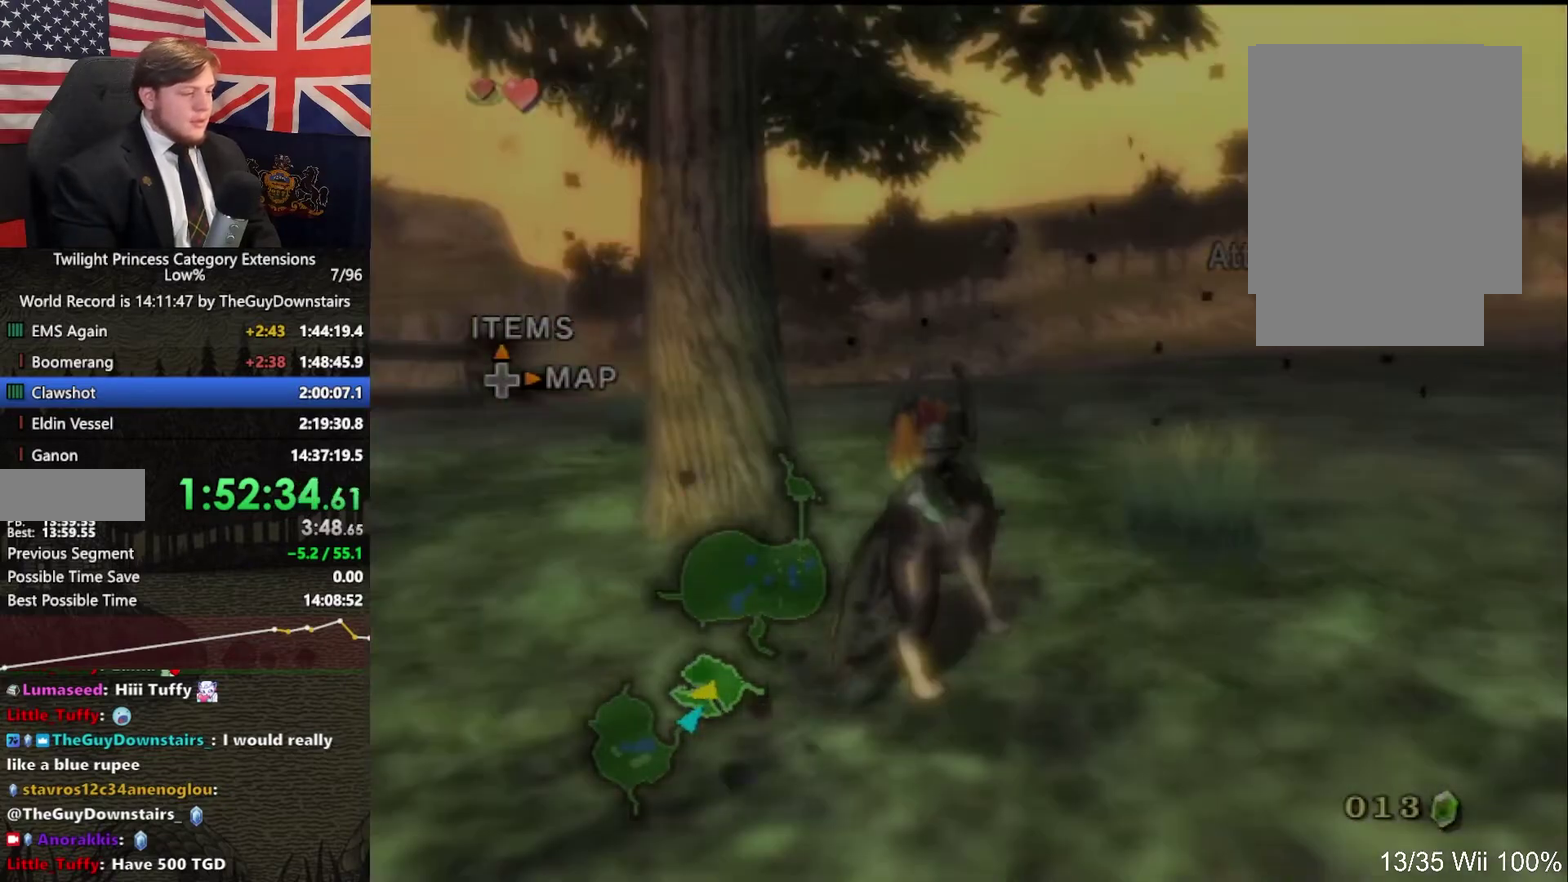
Gameplay with a controller (Nintendo layout); each line is a JSON object with the inputs held at the frame after it. "events" lists button and stick changes between this image and that frame as [ms after this image, input, new state], when the widget could be followed in between. This overlay highlights the sticks when they move; stick clicks (L3 R3) are not distinguishable. Not read: L2 L3 R3.
{"buttons": [], "left_stick": "center", "right_stick": "center", "events": [[200, "left_stick", "up"], [400, "Y", "down"], [400, "left_stick", "up-left"], [467, "Y", "up"], [500, "left_stick", "center"]]}
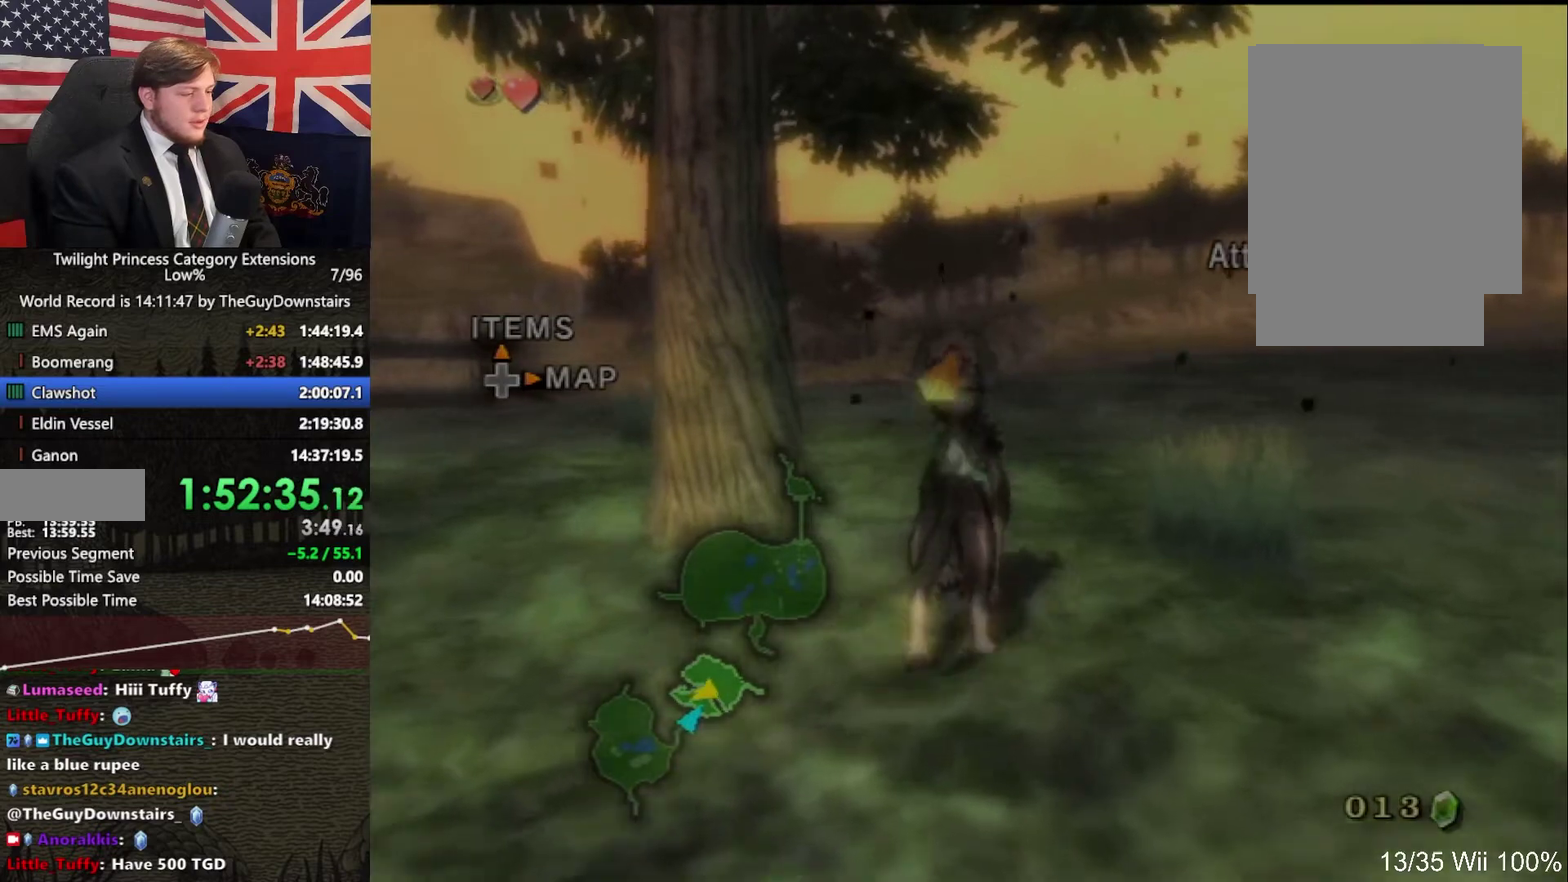
{"buttons": [], "left_stick": "up", "right_stick": "center", "events": [[267, "right_stick", "right"], [333, "right_stick", "center"], [367, "left_stick", "up"]]}
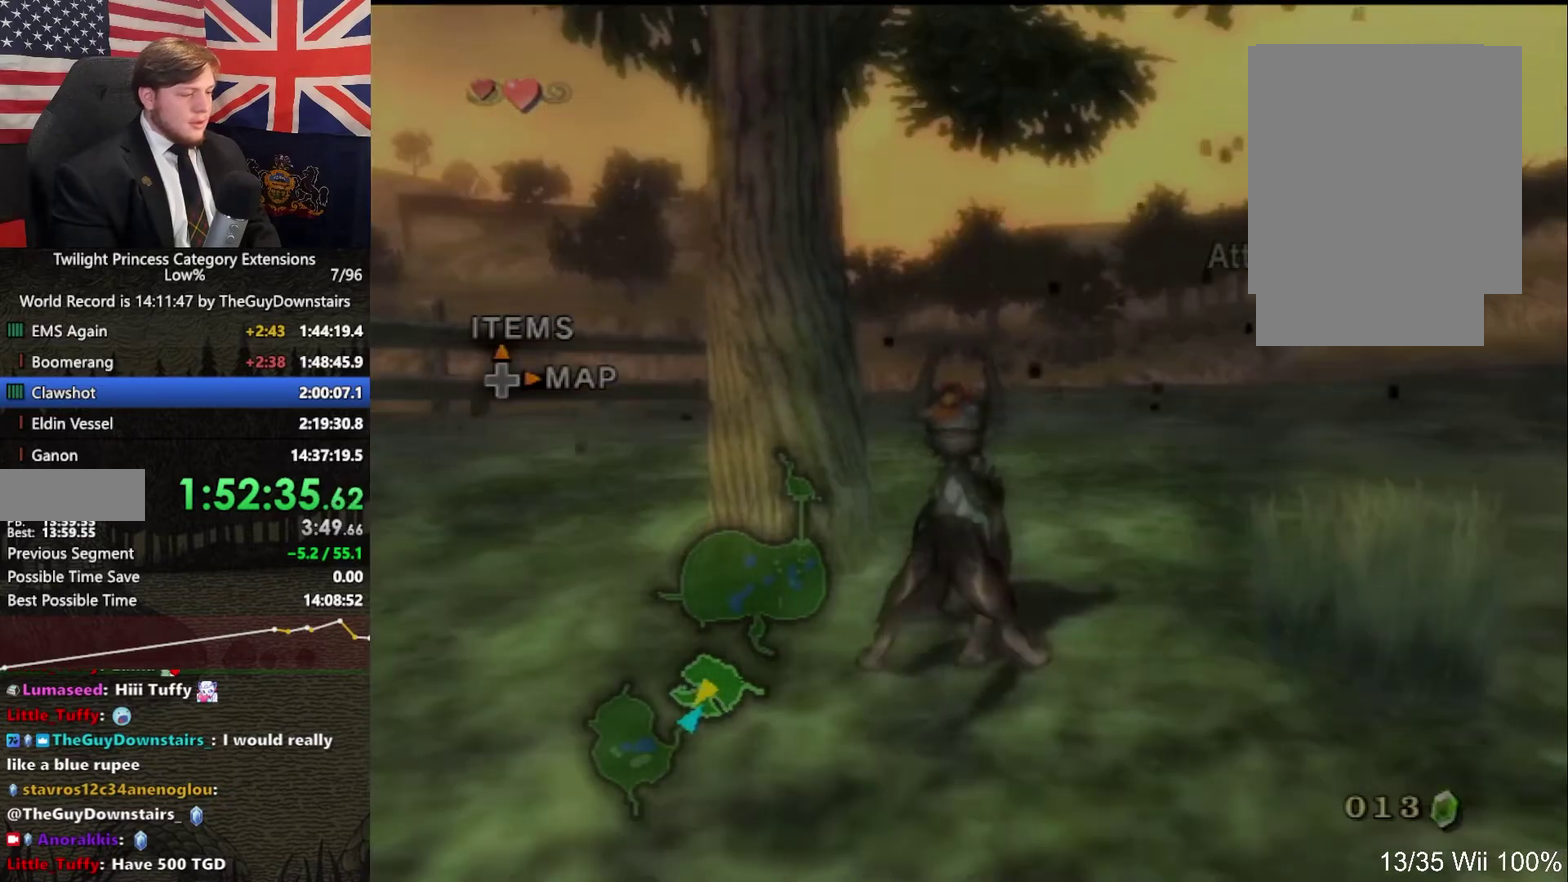
{"buttons": [], "left_stick": "up", "right_stick": "center", "events": [[267, "A", "down"], [333, "A", "up"], [400, "A", "down"], [467, "A", "up"]]}
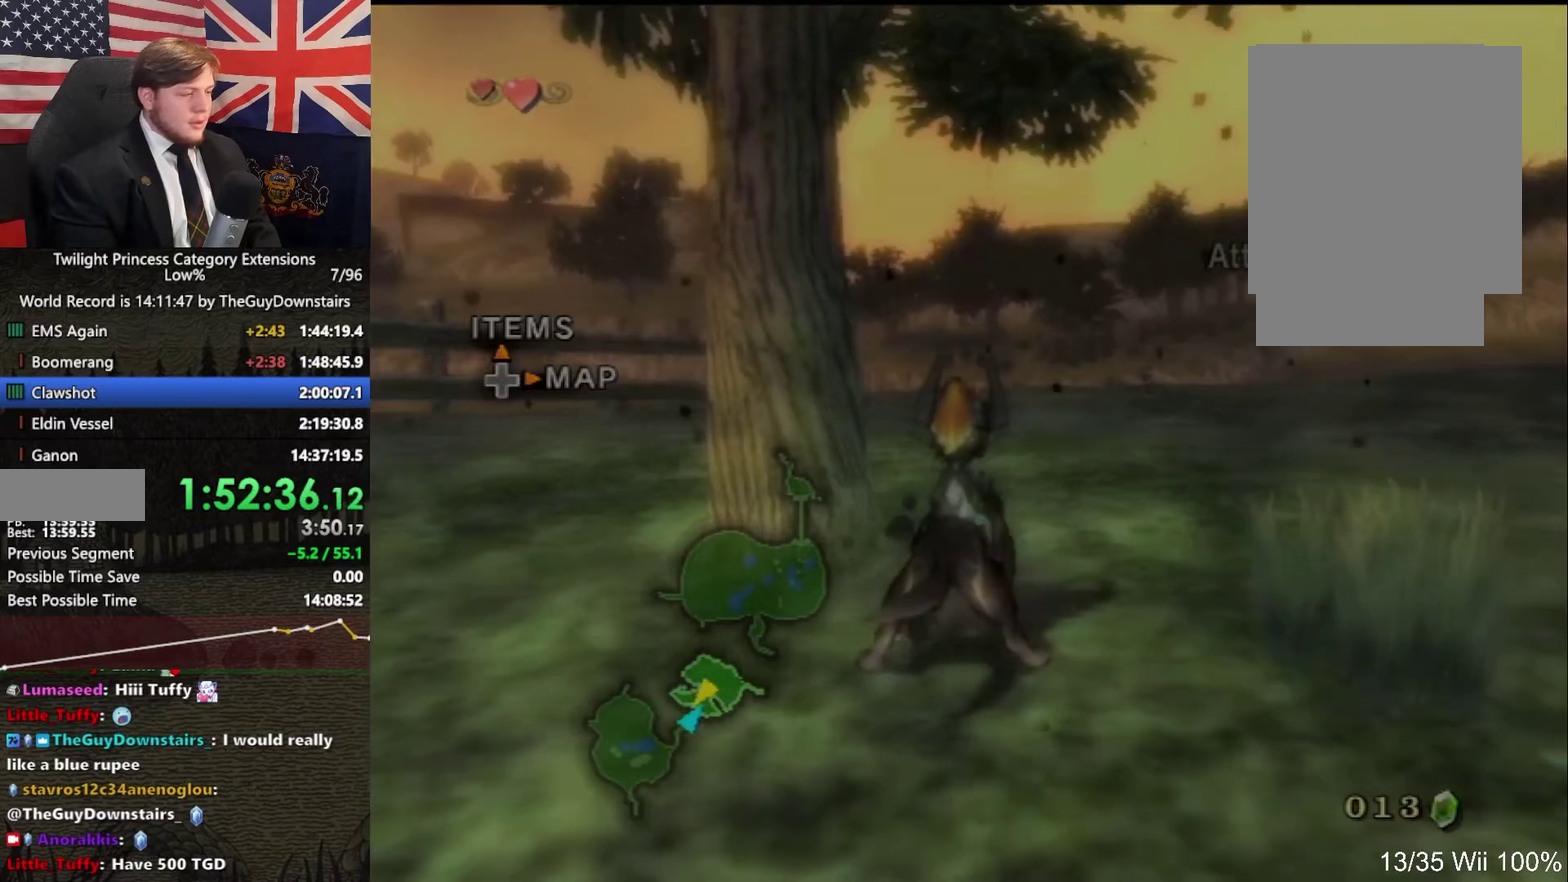
{"buttons": ["A"], "left_stick": "up", "right_stick": "center", "events": [[33, "A", "down"], [133, "A", "up"], [467, "A", "down"]]}
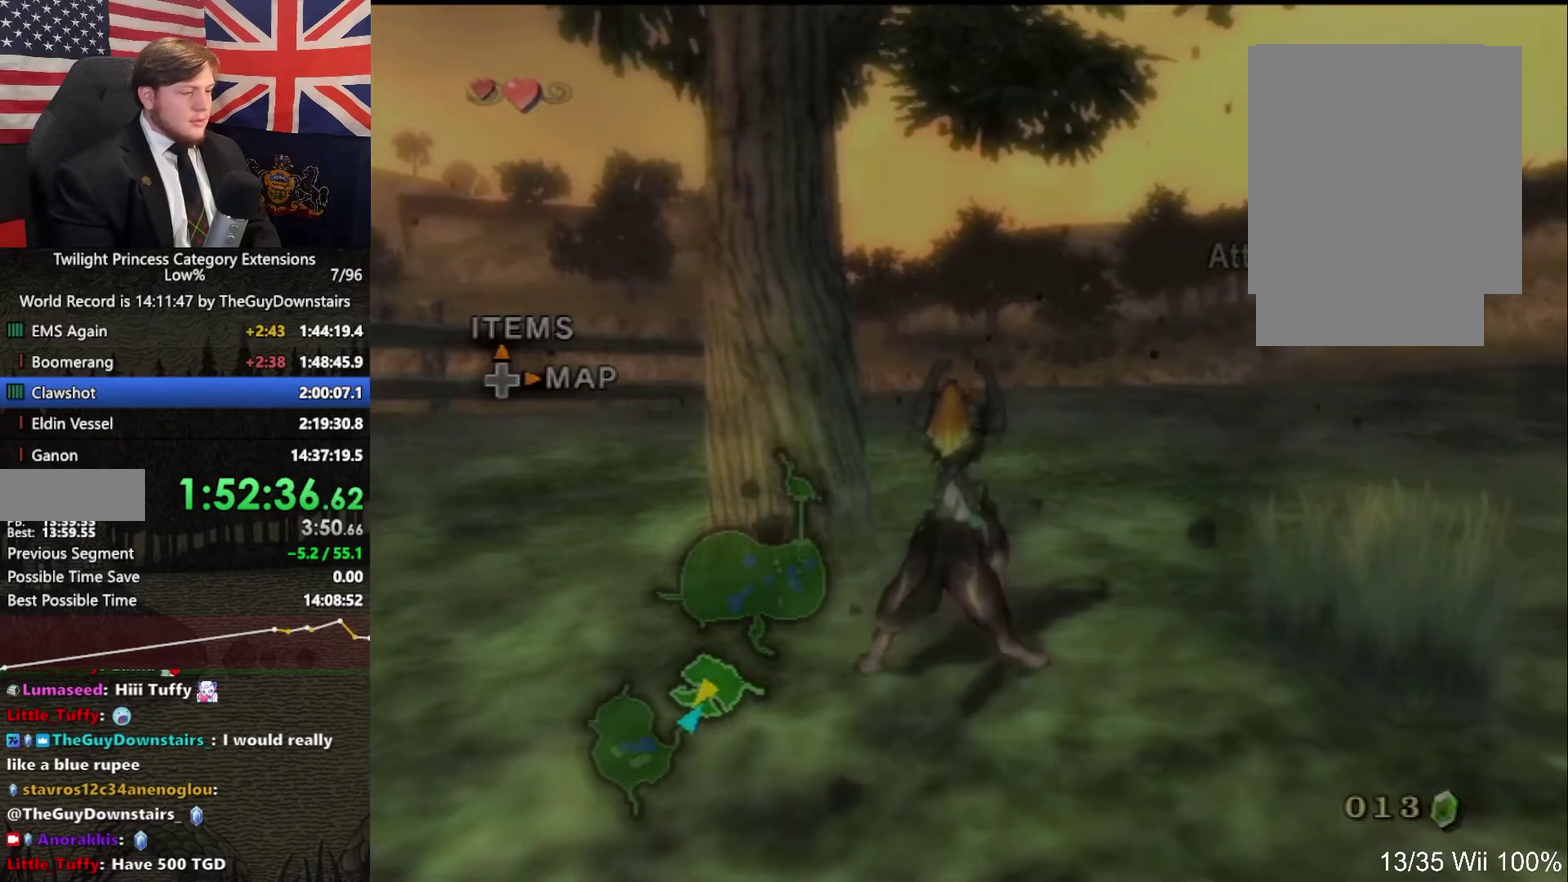
{"buttons": ["A"], "left_stick": "up", "right_stick": "center", "events": [[33, "A", "up"], [100, "A", "down"], [167, "A", "up"], [233, "A", "down"], [300, "A", "up"], [500, "A", "down"]]}
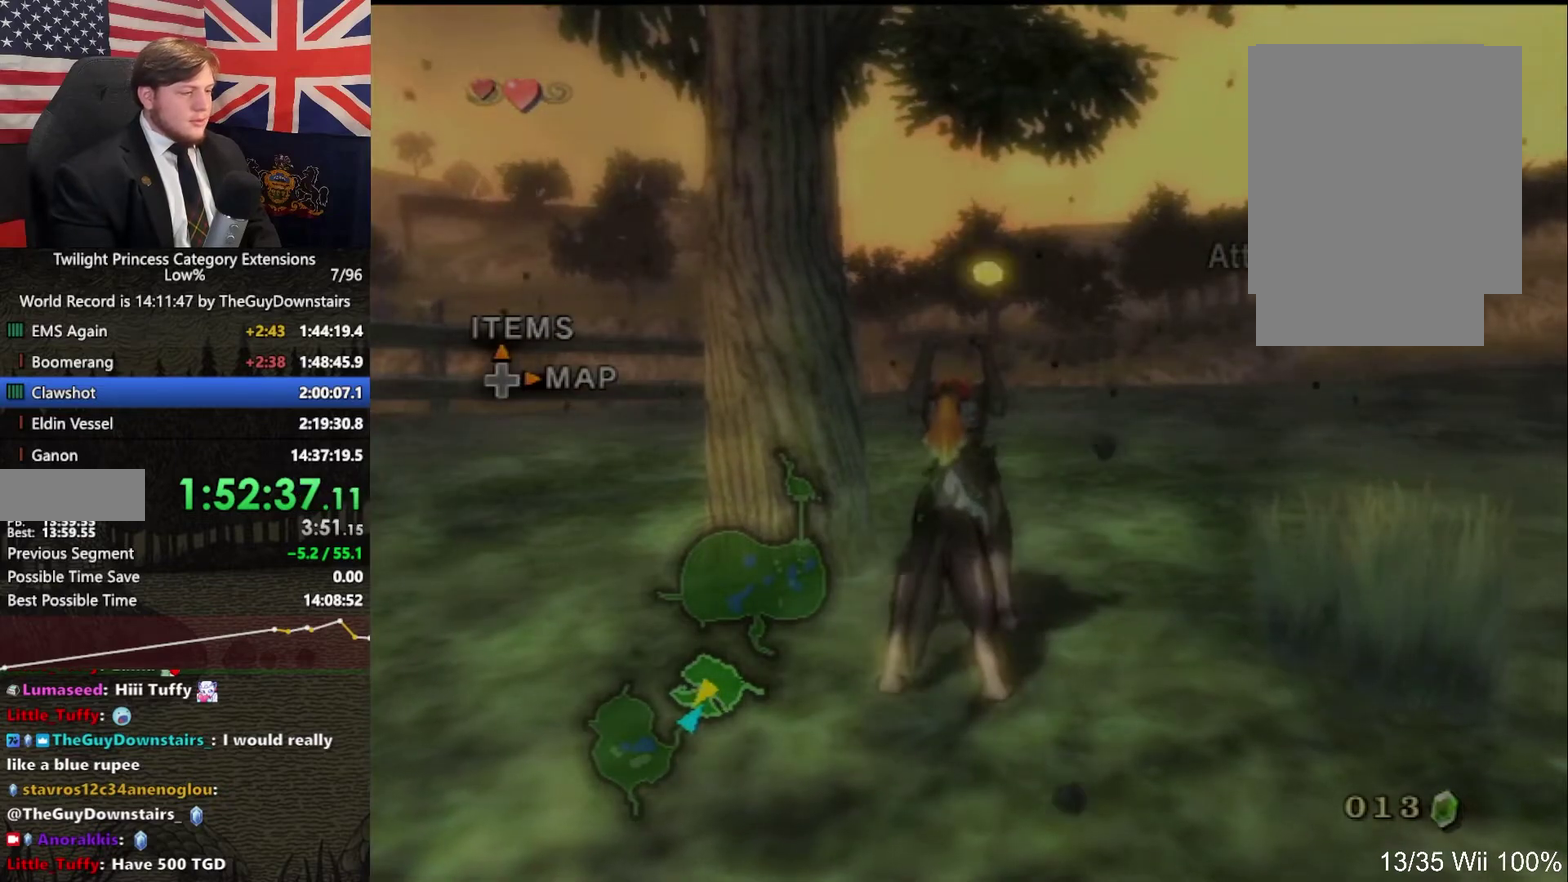
{"buttons": [], "left_stick": "up", "right_stick": "center", "events": [[67, "A", "up"], [133, "A", "down"], [200, "A", "up"], [300, "left_stick", "up-left"], [333, "right_stick", "right"], [433, "right_stick", "center"], [467, "left_stick", "up"]]}
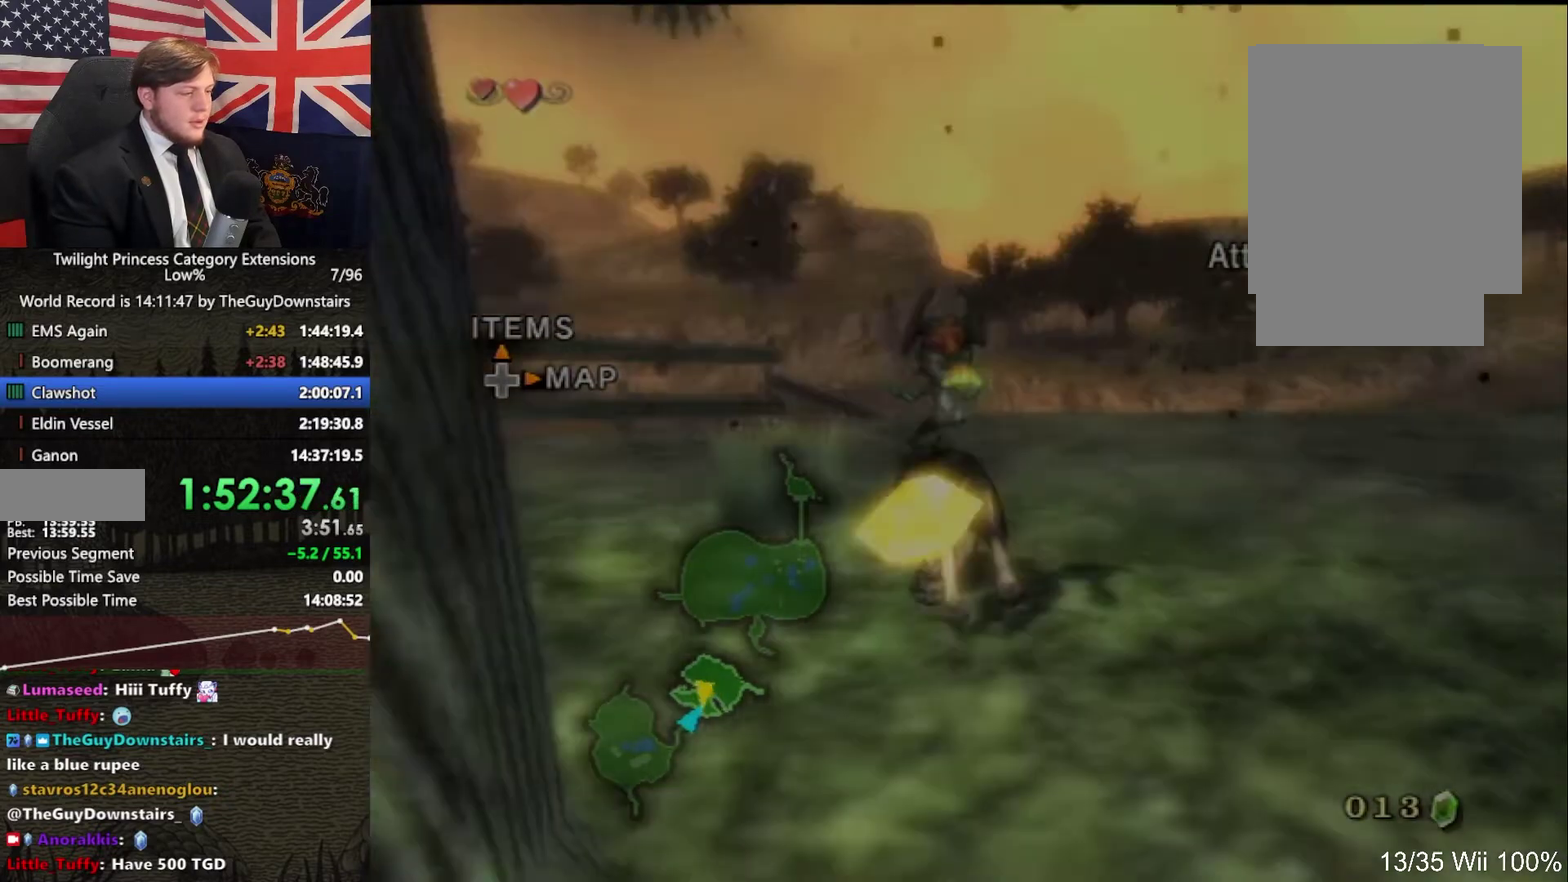
{"buttons": [], "left_stick": "up", "right_stick": "center", "events": [[133, "left_stick", "up-left"], [300, "left_stick", "up"]]}
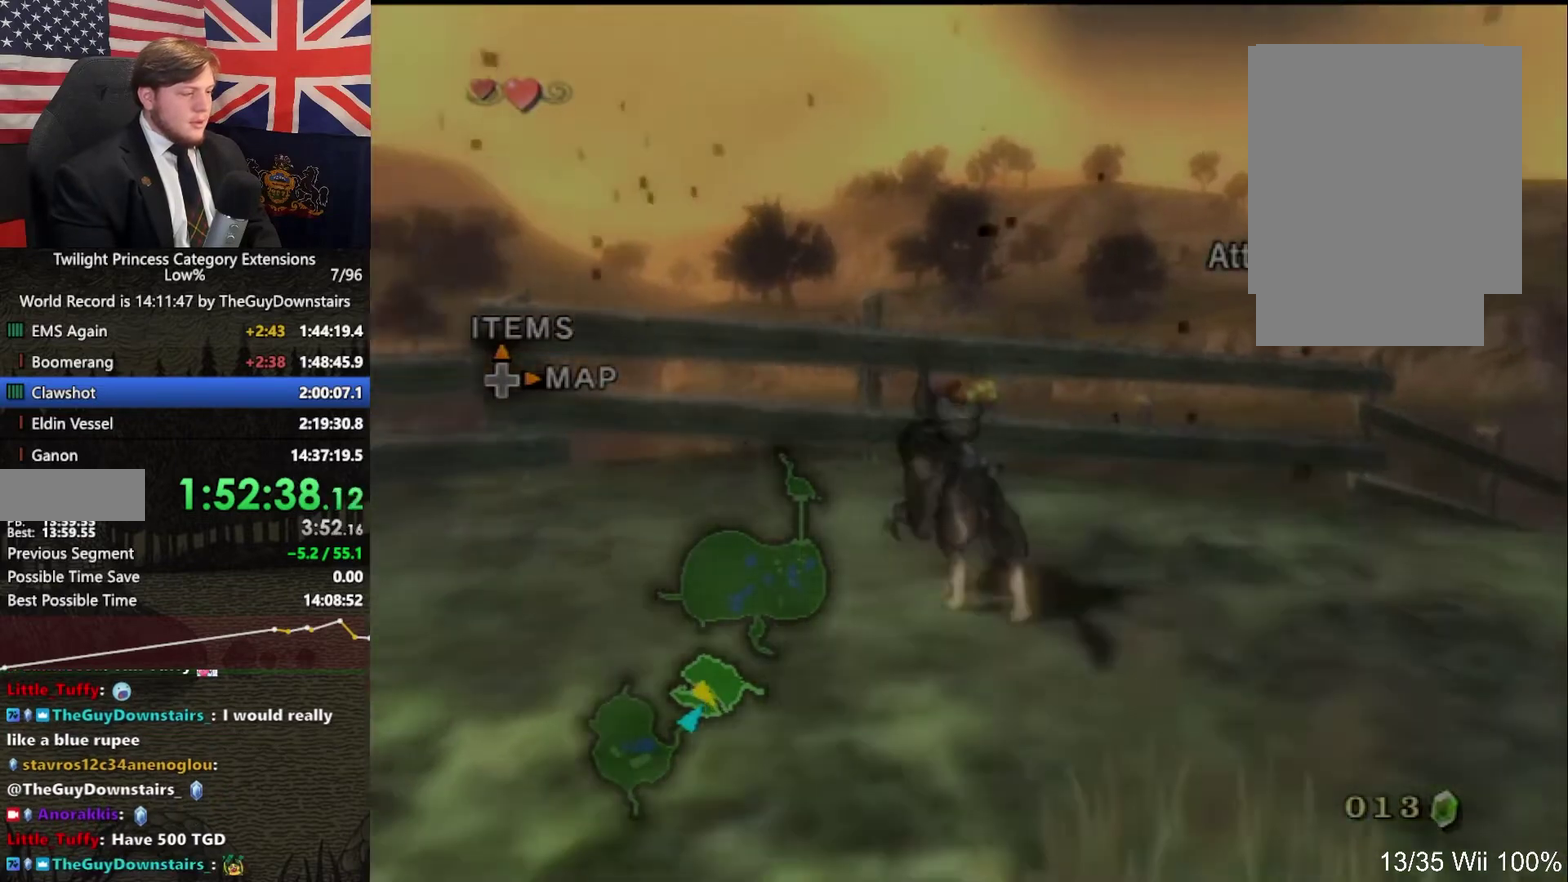
{"buttons": ["A"], "left_stick": "center", "right_stick": "center", "events": [[67, "Z", "down"], [100, "left_stick", "center"], [200, "Z", "up"], [233, "A", "down"], [300, "A", "up"], [367, "A", "down"], [433, "A", "up"], [500, "A", "down"]]}
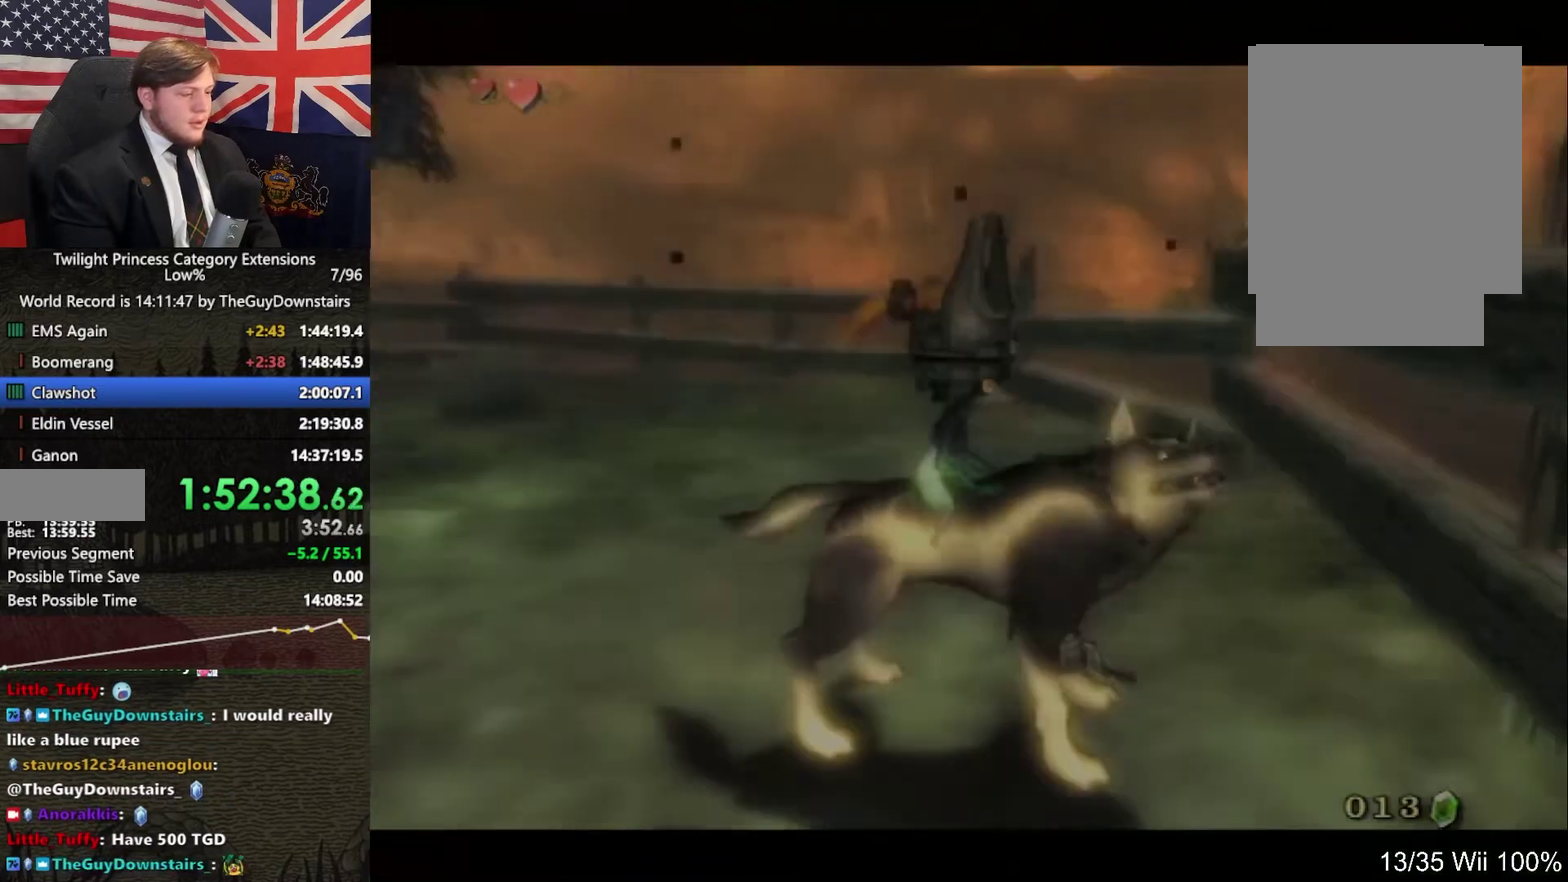
{"buttons": ["A"], "left_stick": "center", "right_stick": "center", "events": [[100, "A", "up"], [167, "A", "down"], [400, "A", "up"], [467, "A", "down"]]}
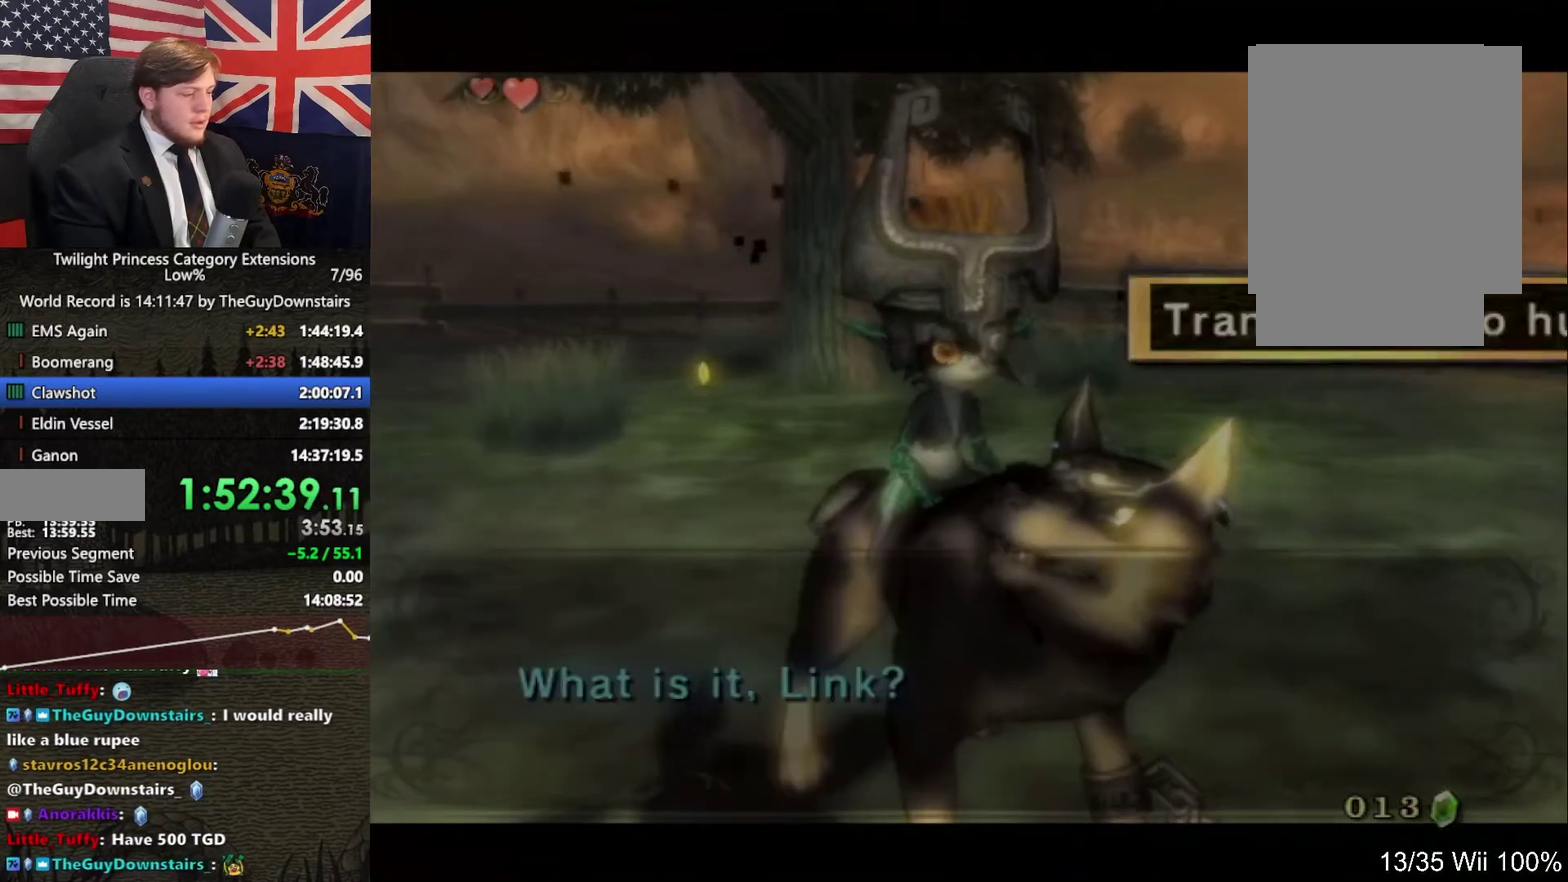
{"buttons": [], "left_stick": "up", "right_stick": "center", "events": [[200, "A", "up"], [333, "left_stick", "up"]]}
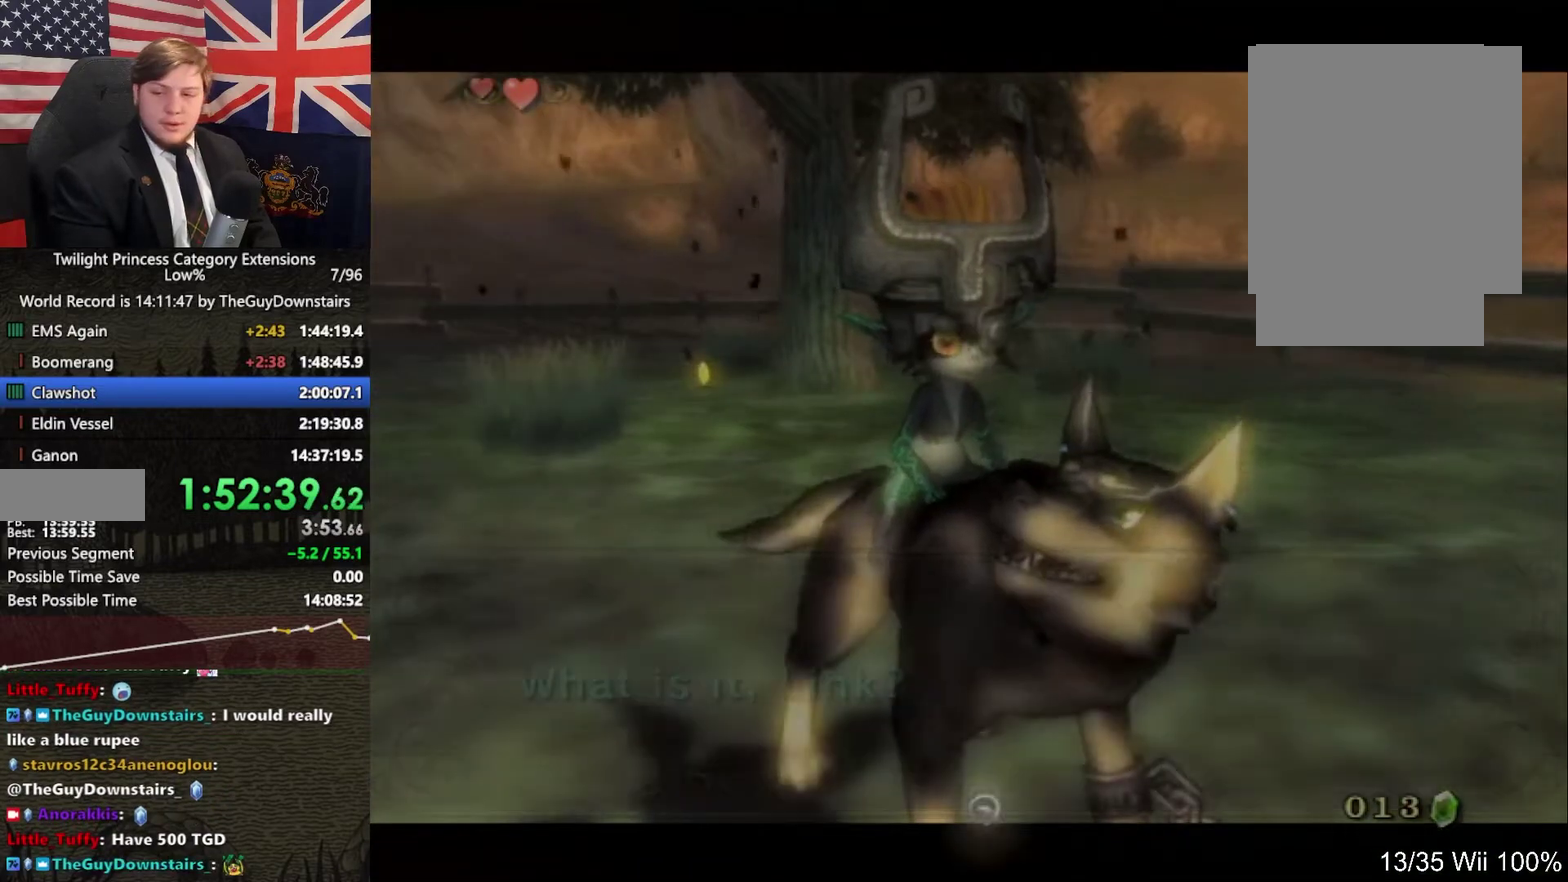
{"buttons": [], "left_stick": "up-left", "right_stick": "center", "events": [[133, "left_stick", "up-left"]]}
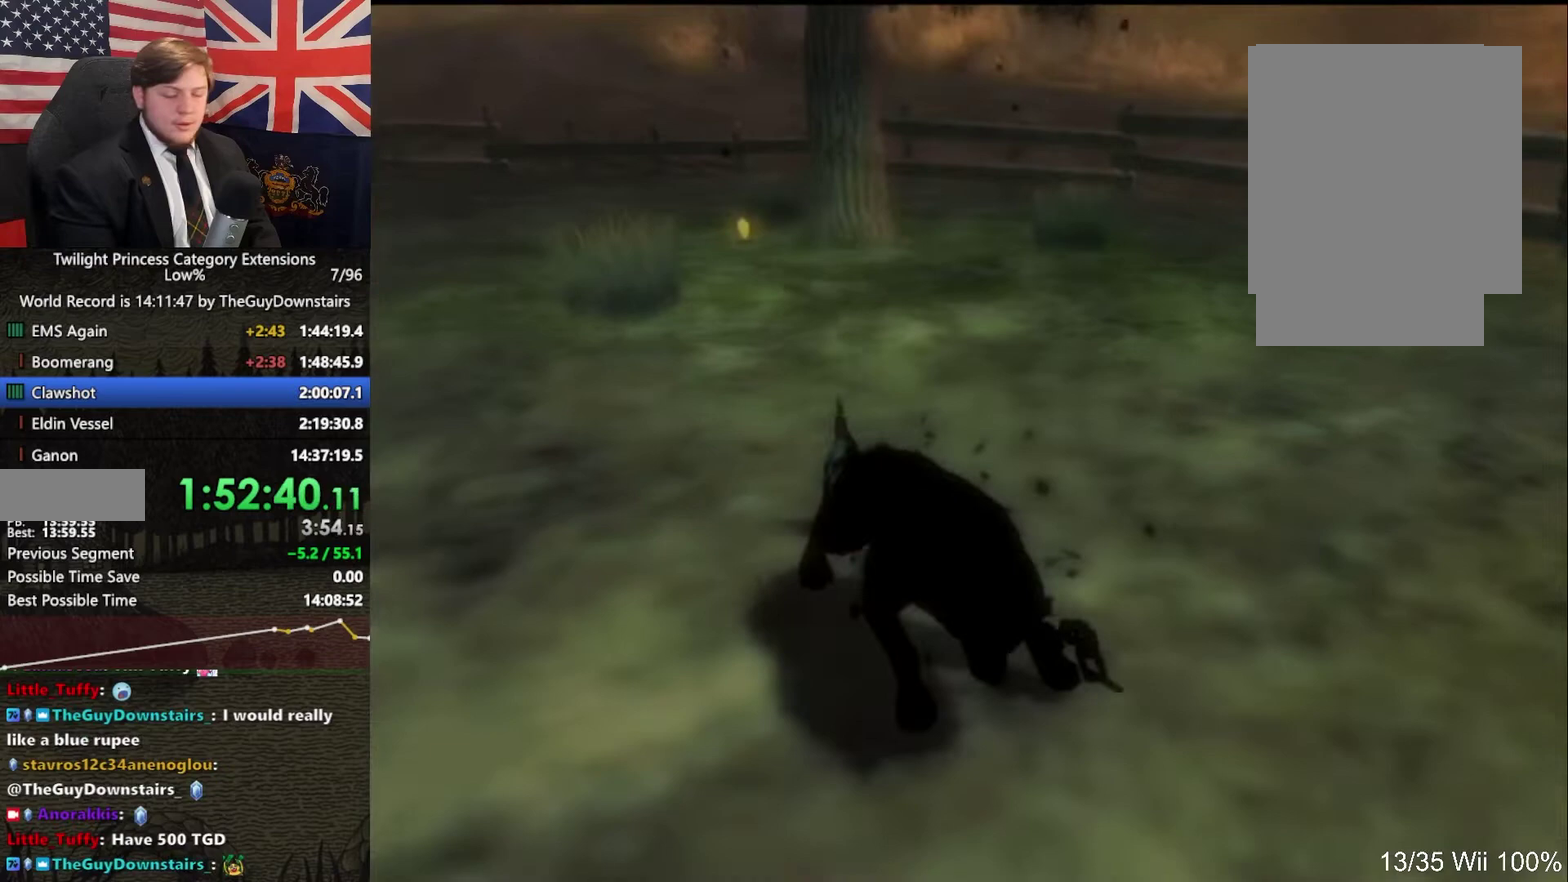
{"buttons": [], "left_stick": "up-left", "right_stick": "center", "events": []}
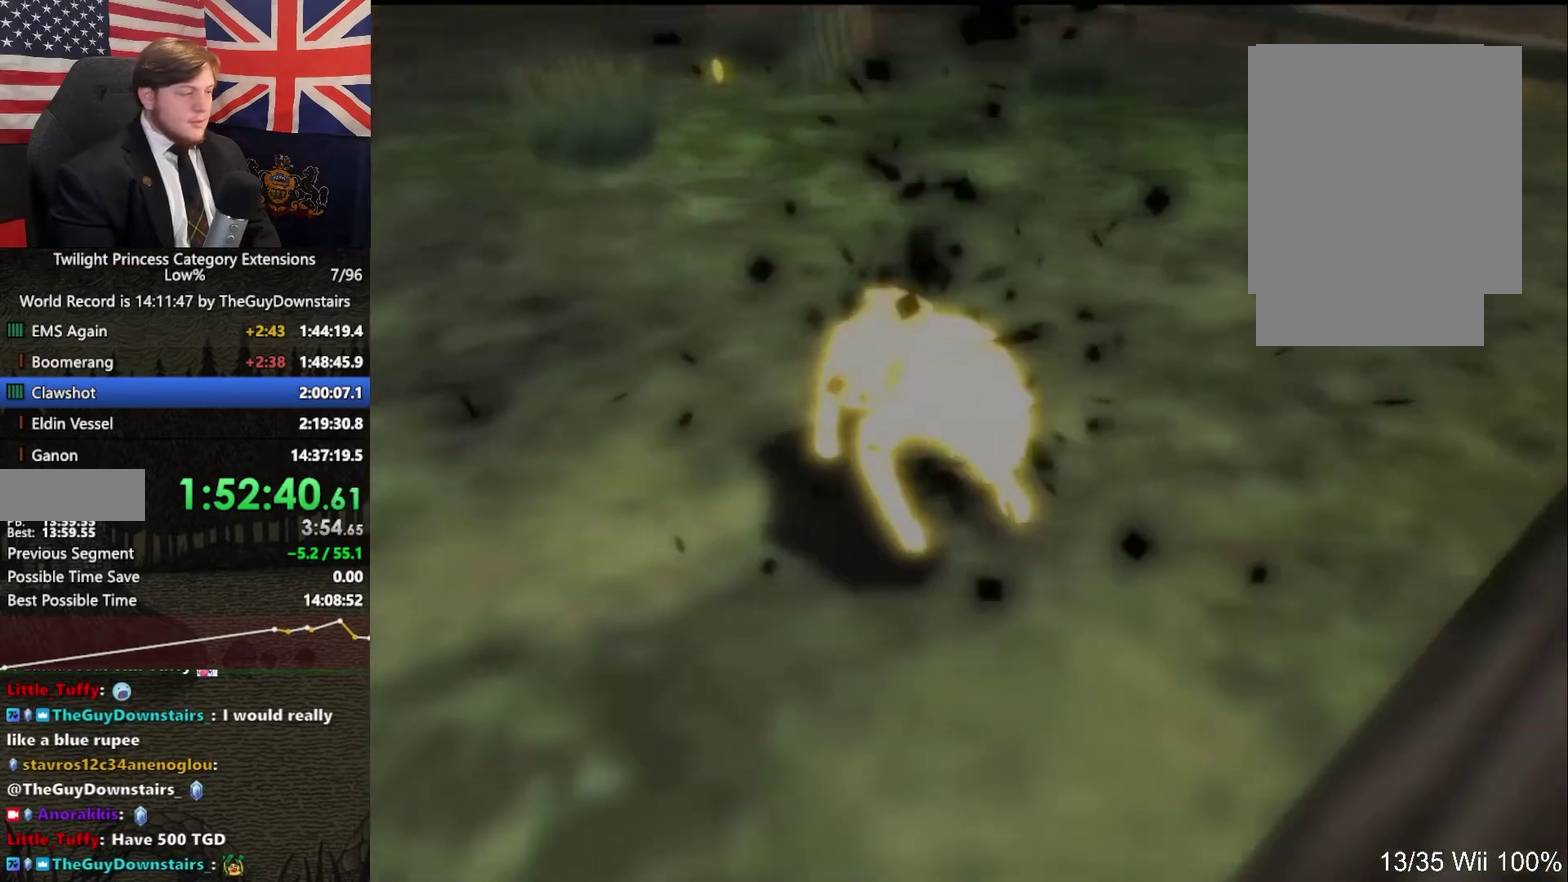
{"buttons": [], "left_stick": "up-left", "right_stick": "center", "events": []}
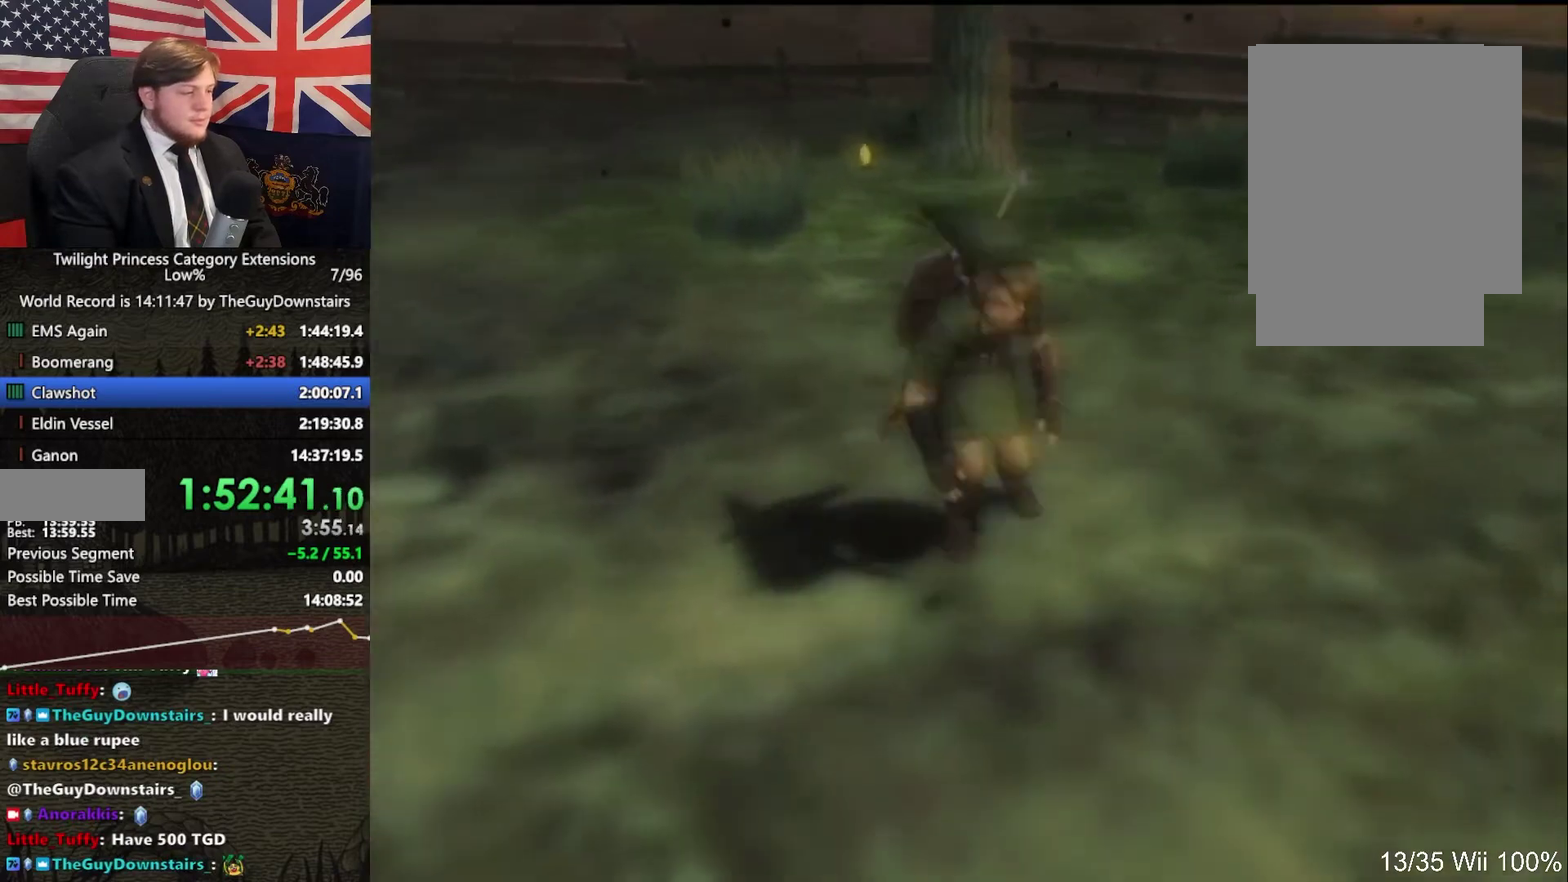
{"buttons": [], "left_stick": "up-left", "right_stick": "center", "events": []}
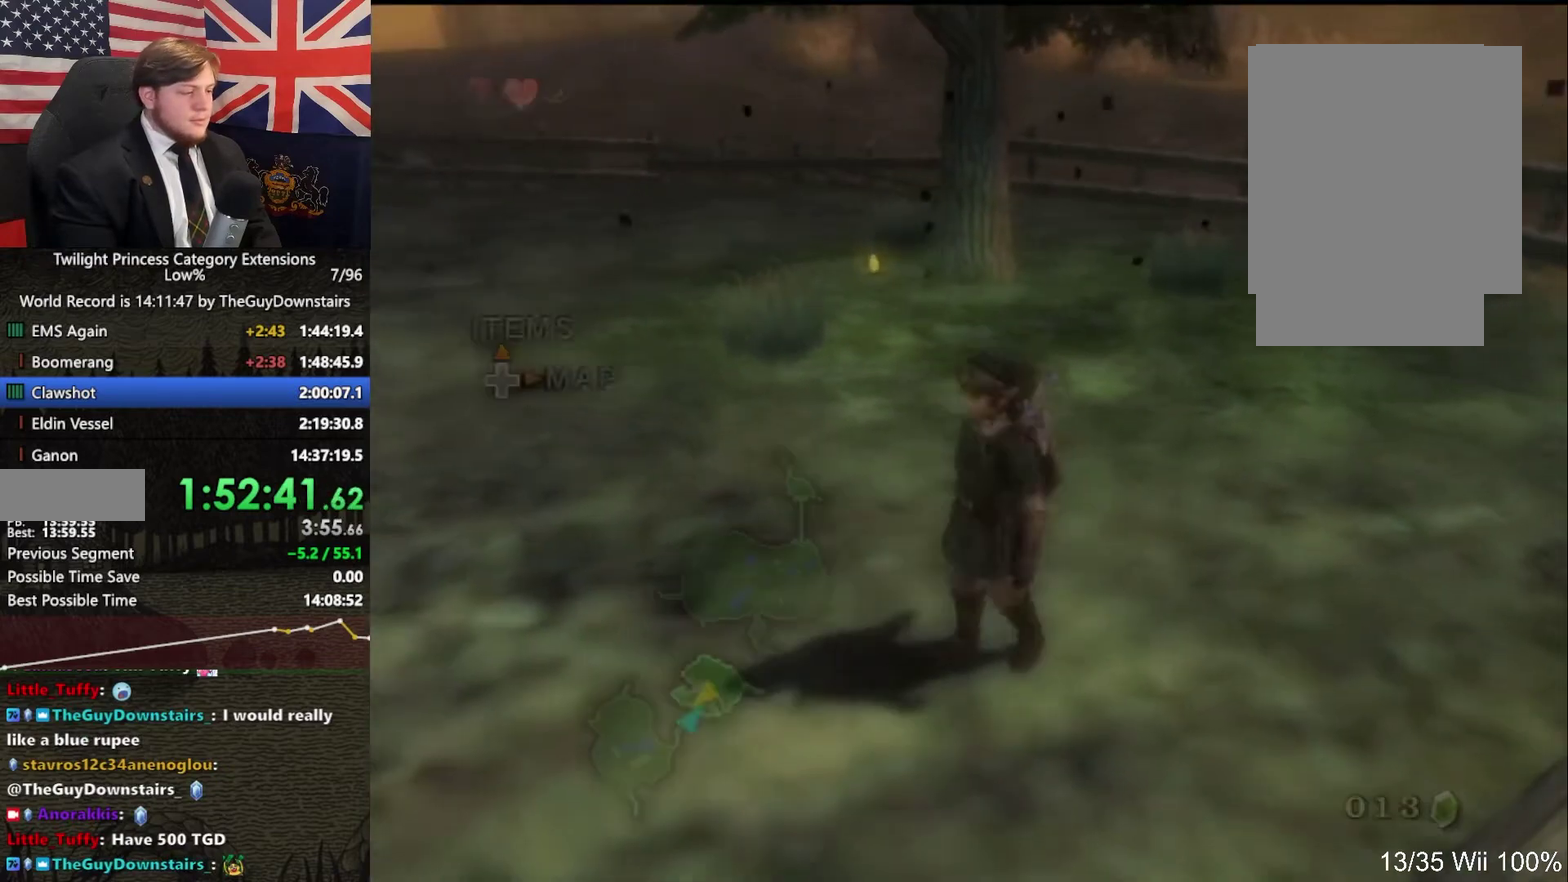
{"buttons": [], "left_stick": "center", "right_stick": "center", "events": [[100, "left_stick", "center"], [267, "left_stick", "left"], [333, "left_stick", "center"]]}
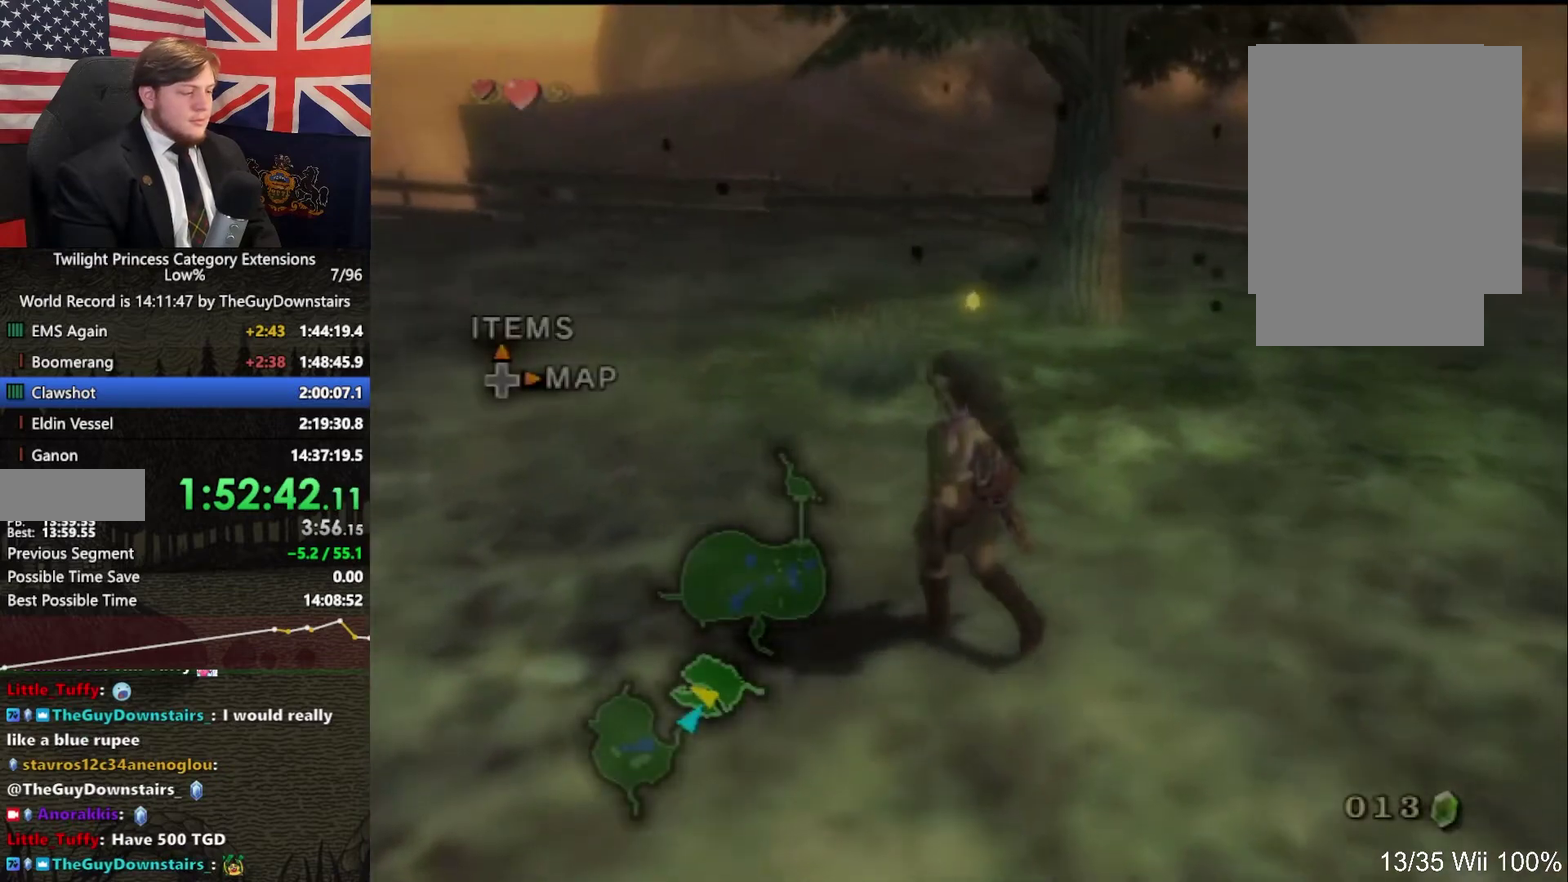
{"buttons": ["L1"], "left_stick": "center", "right_stick": "center", "events": [[167, "left_stick", "up-right"], [267, "left_stick", "center"], [367, "L1", "down"]]}
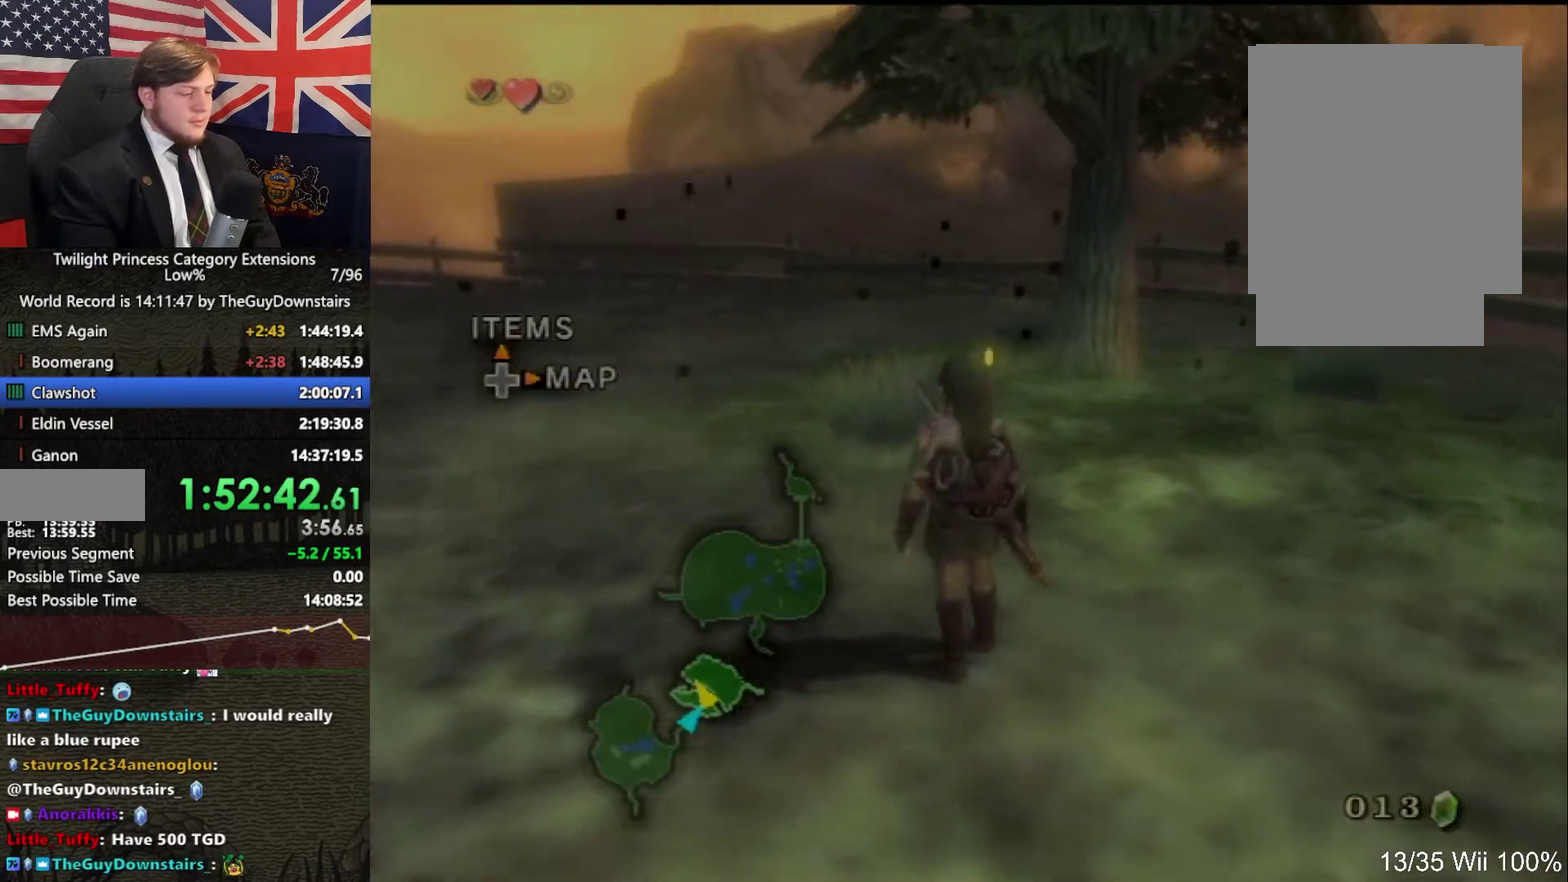
{"buttons": ["Y"], "left_stick": "center", "right_stick": "center", "events": [[33, "left_stick", "down"], [133, "left_stick", "center"], [233, "L1", "up"], [333, "right_stick", "up"], [400, "right_stick", "center"], [467, "Y", "down"]]}
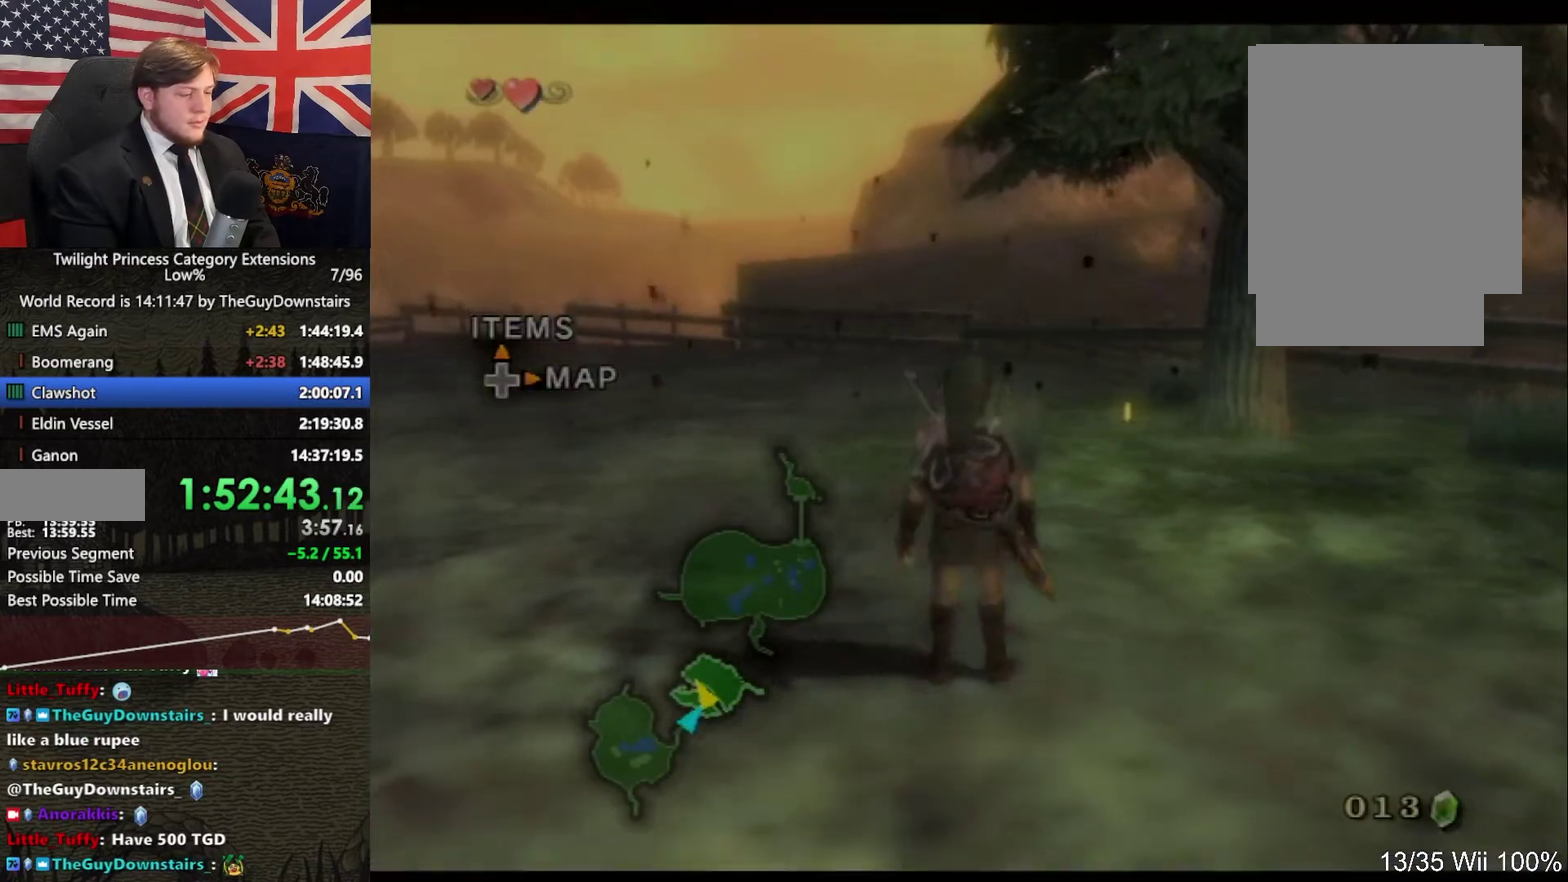
{"buttons": ["Y"], "left_stick": "left", "right_stick": "center", "events": [[167, "left_stick", "right"], [367, "R1", "down"], [433, "left_stick", "left"], [467, "R1", "up"]]}
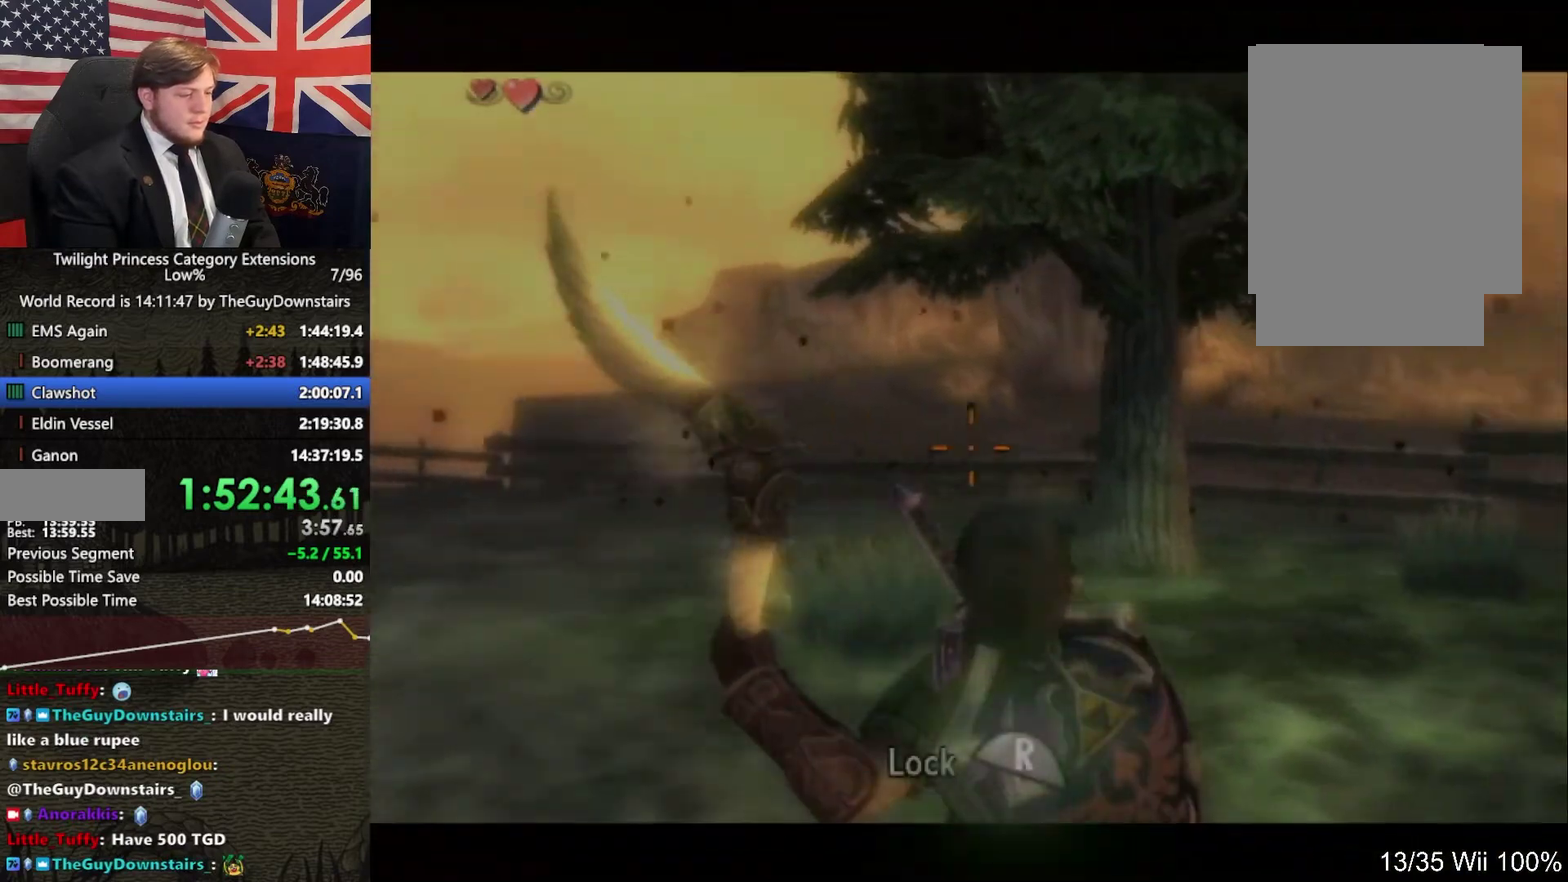
{"buttons": ["Y"], "left_stick": "left", "right_stick": "center", "events": []}
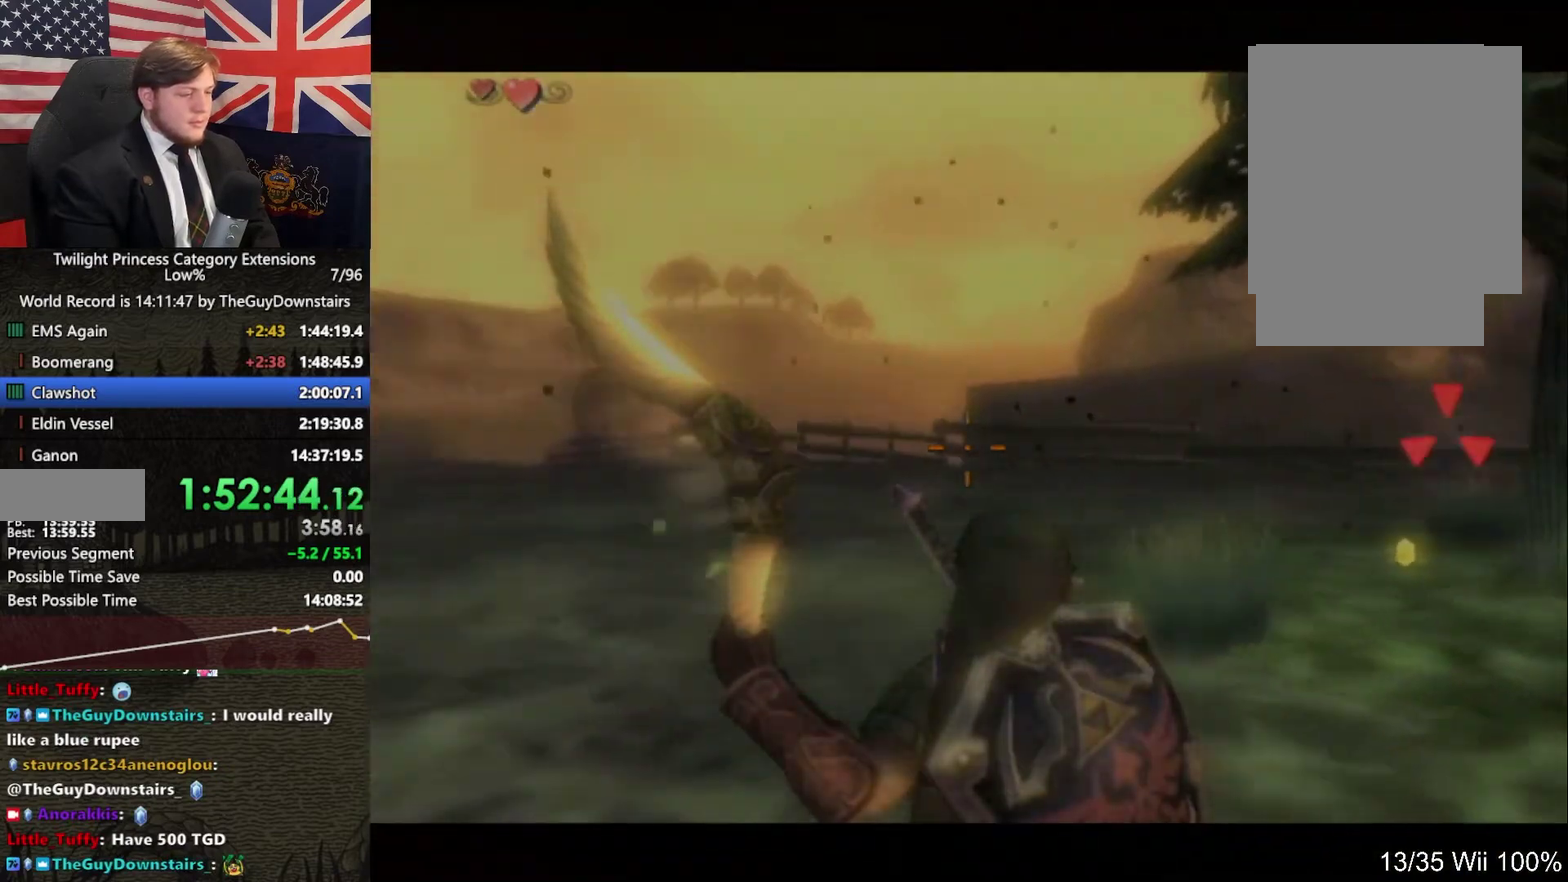
{"buttons": ["Y"], "left_stick": "left", "right_stick": "center", "events": []}
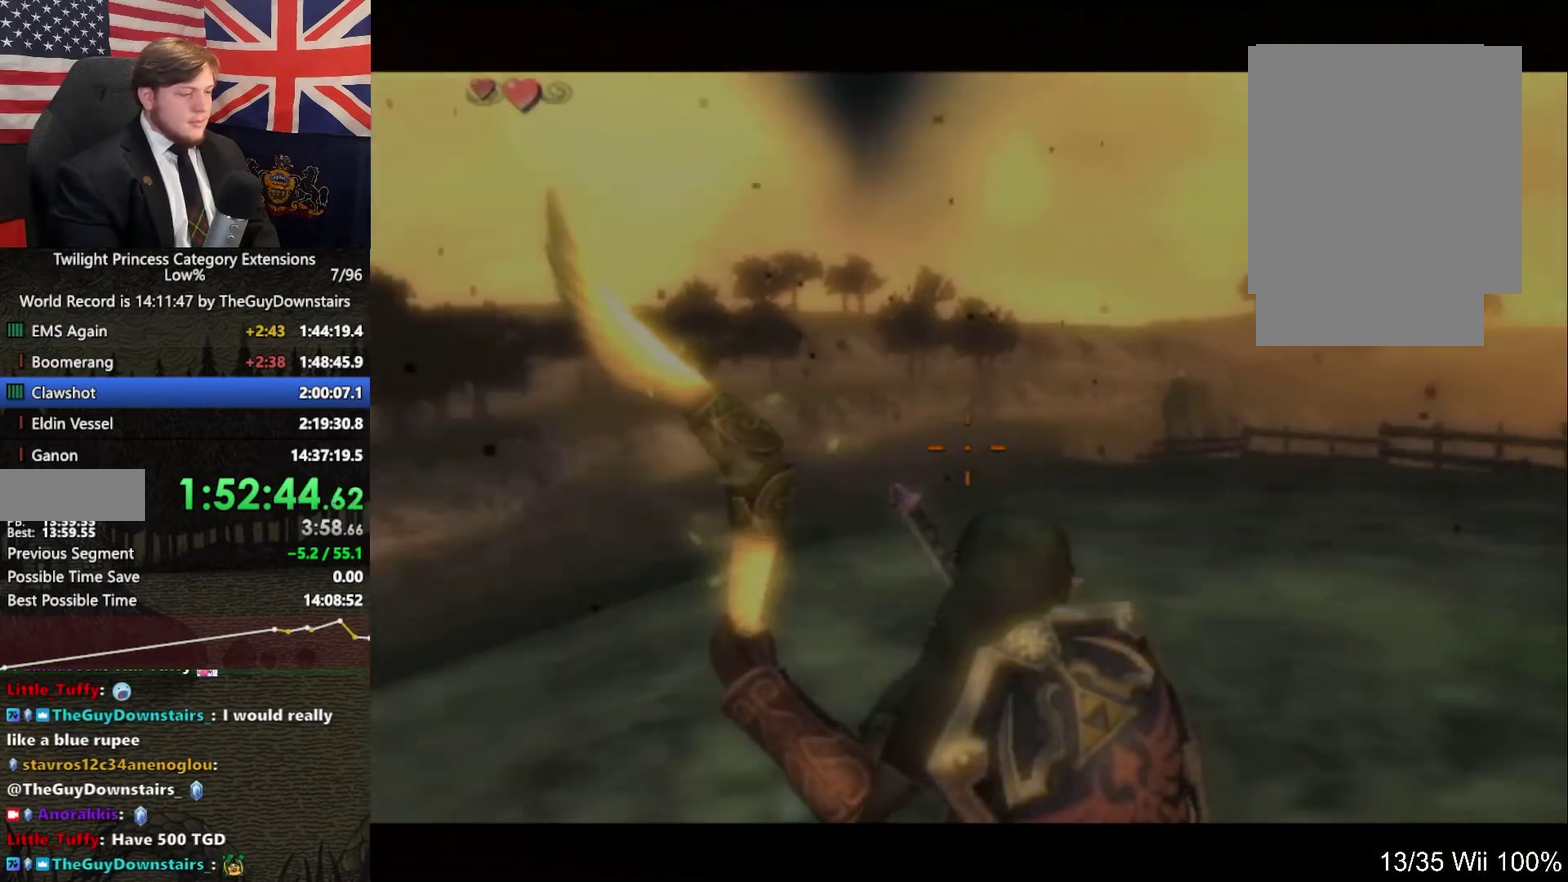
{"buttons": ["Y"], "left_stick": "left", "right_stick": "center", "events": []}
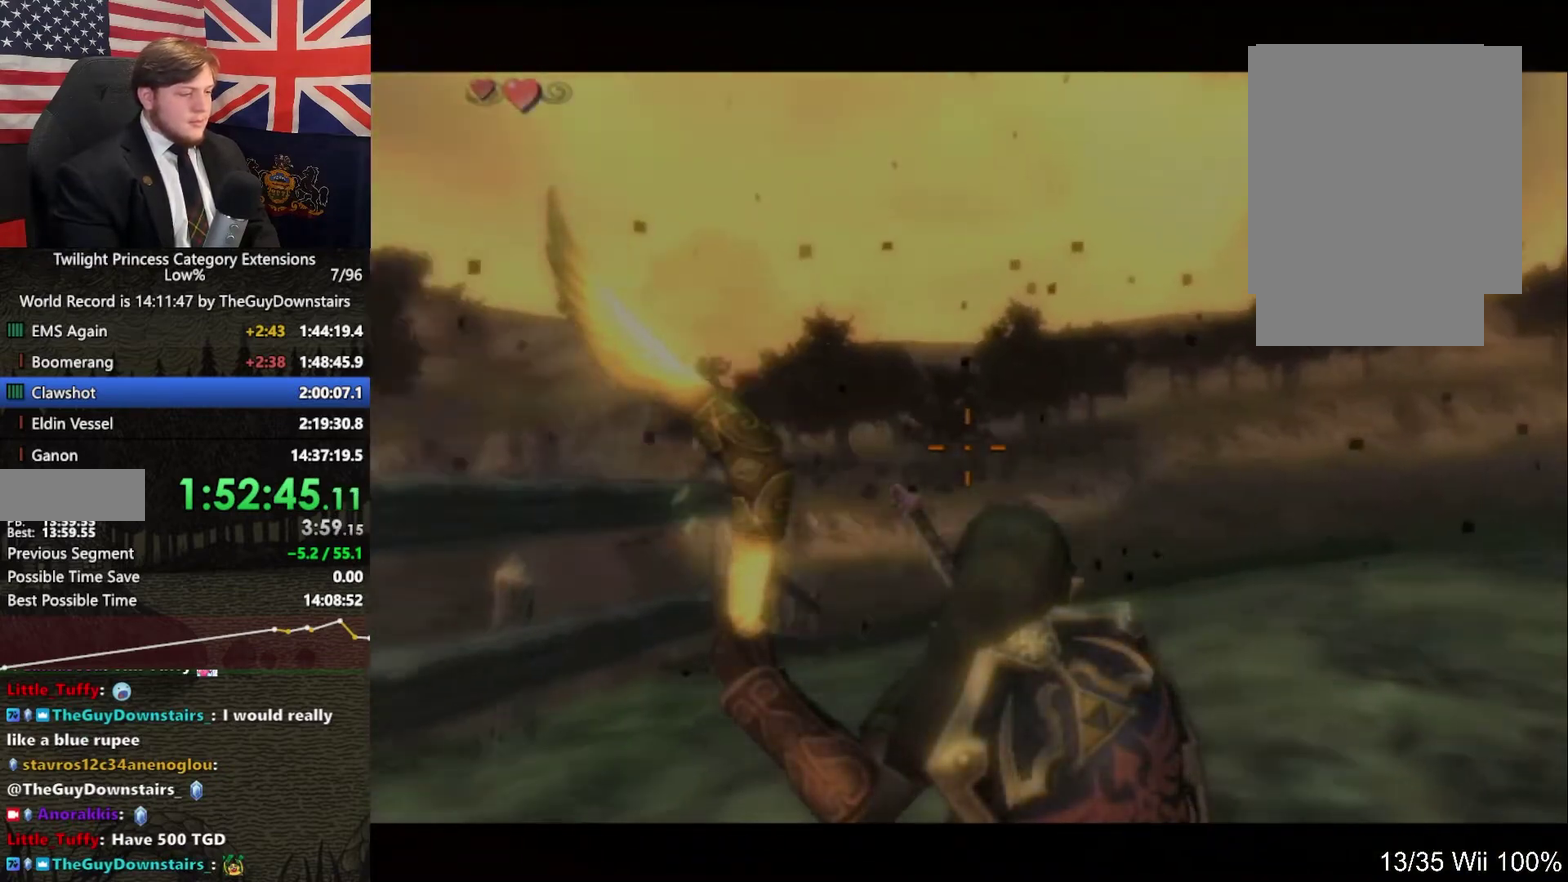
{"buttons": ["Y", "R1"], "left_stick": "left", "right_stick": "center", "events": [[200, "R1", "down"], [333, "R1", "up"], [433, "R1", "down"]]}
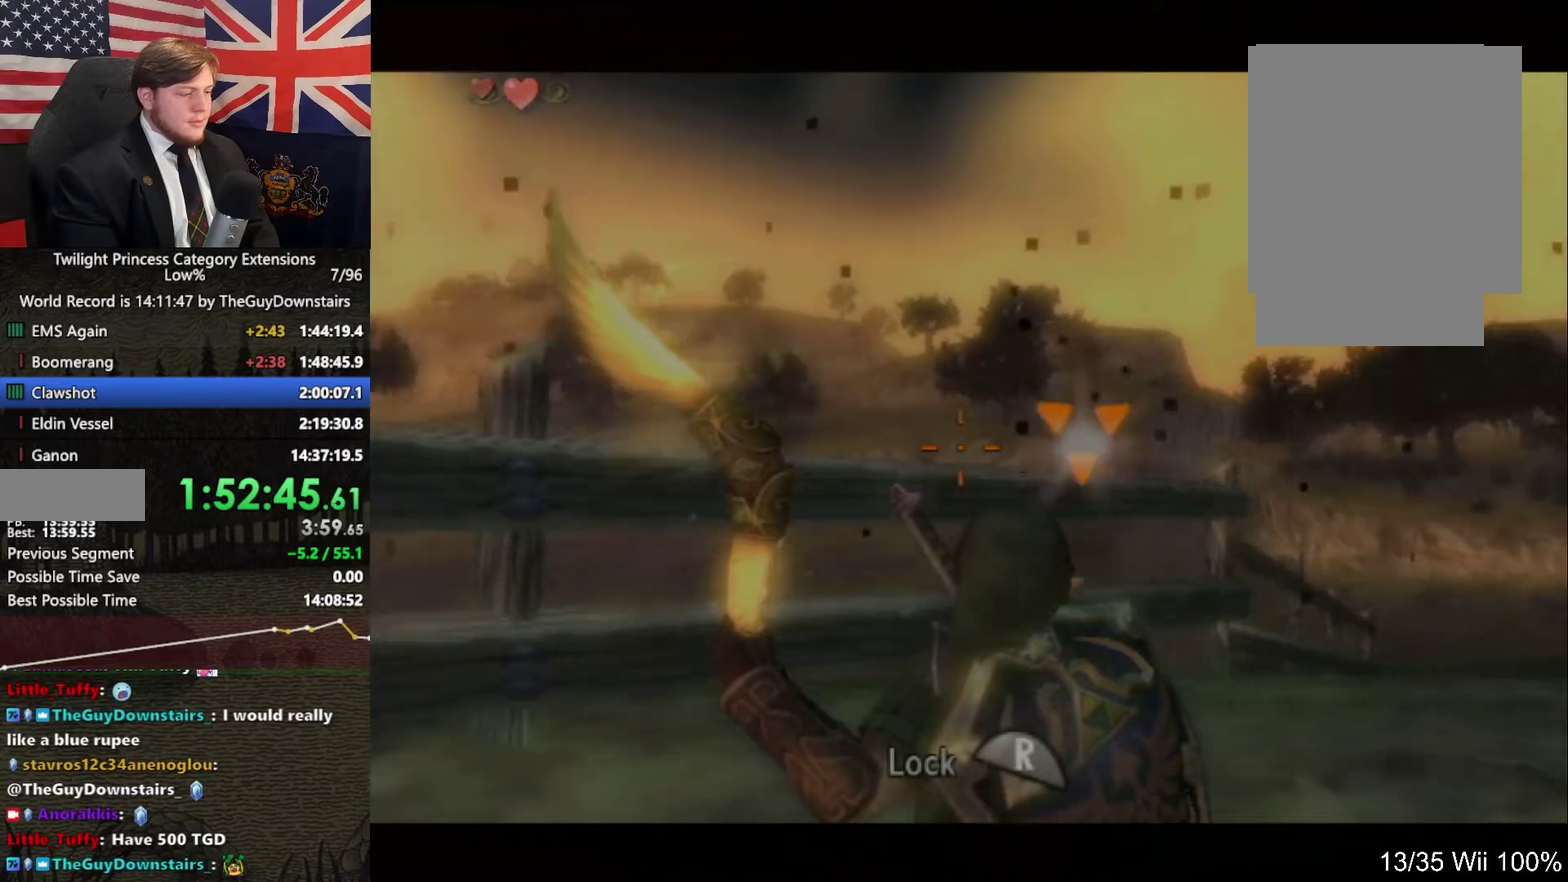
{"buttons": ["B"], "left_stick": "center", "right_stick": "center"}
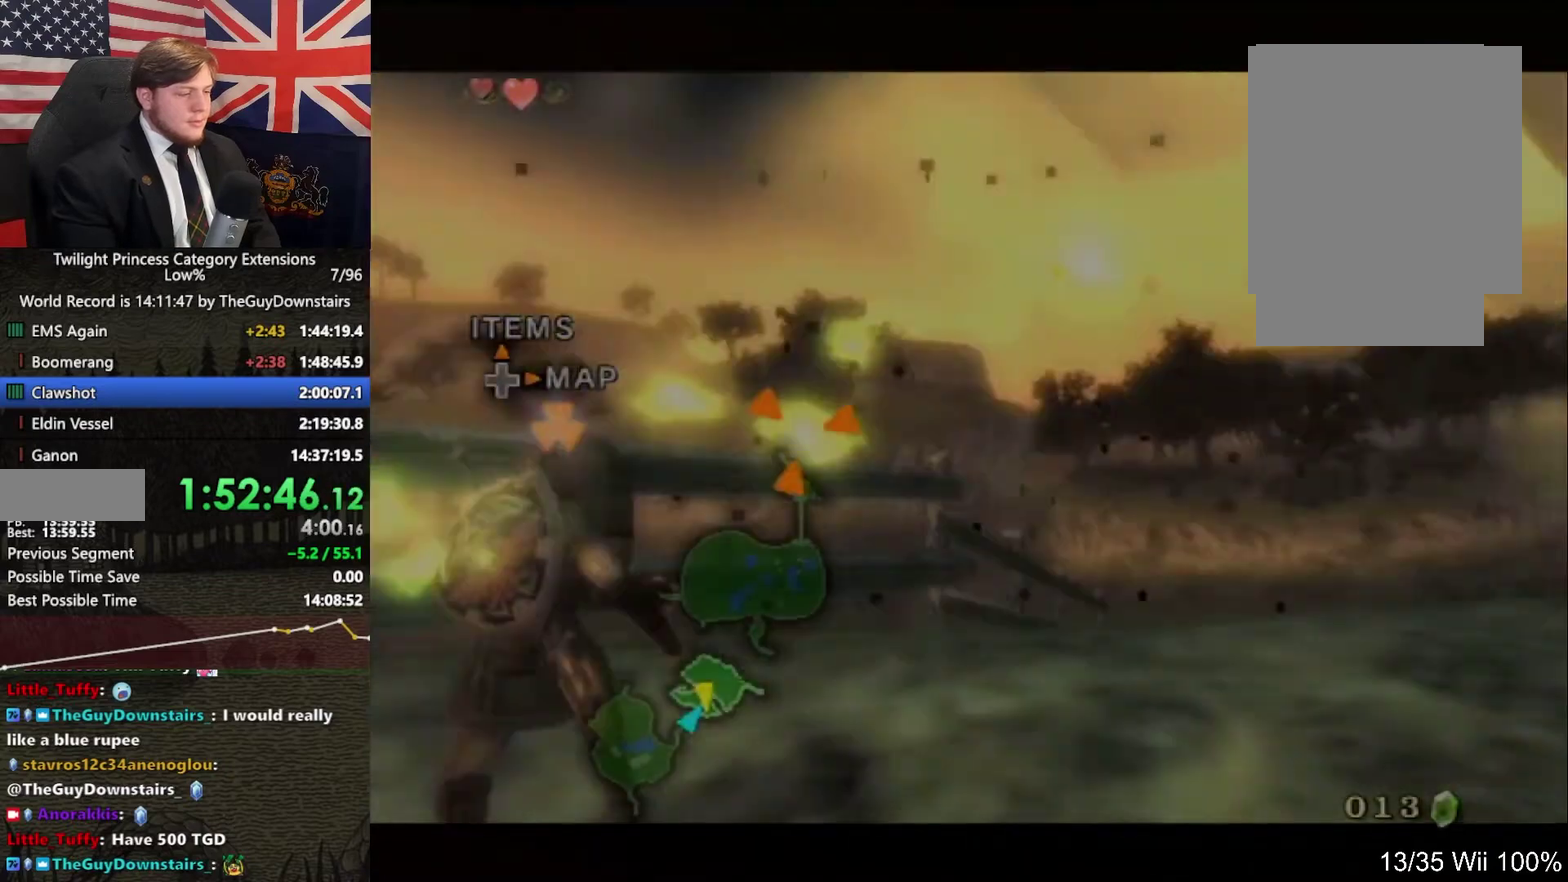
{"buttons": ["B"], "left_stick": "center", "right_stick": "center"}
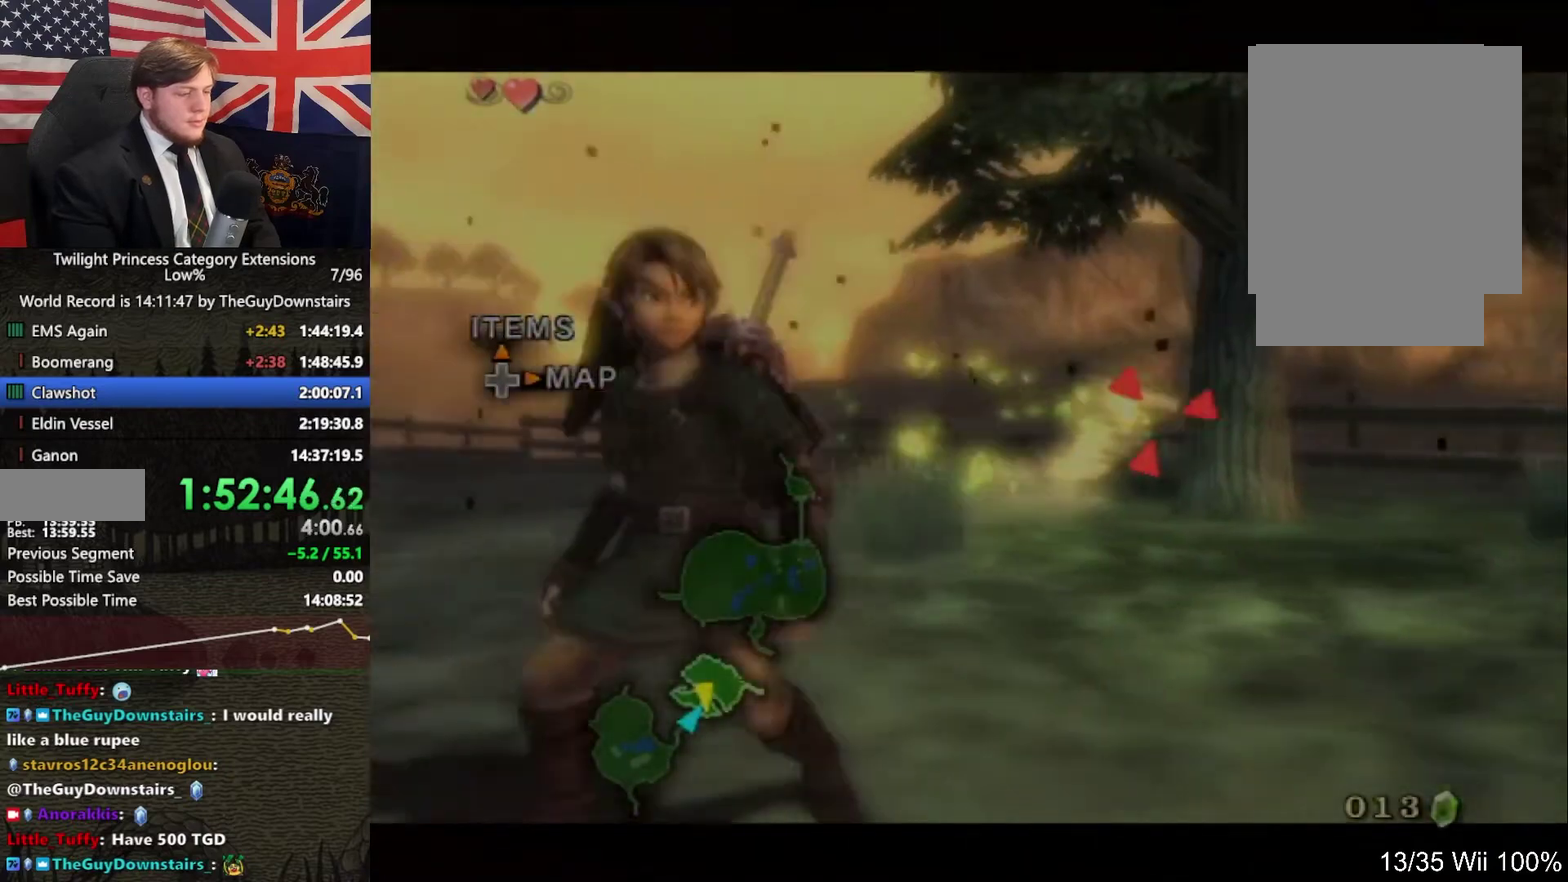
{"buttons": [], "left_stick": "center", "right_stick": "center", "events": [[33, "B", "up"]]}
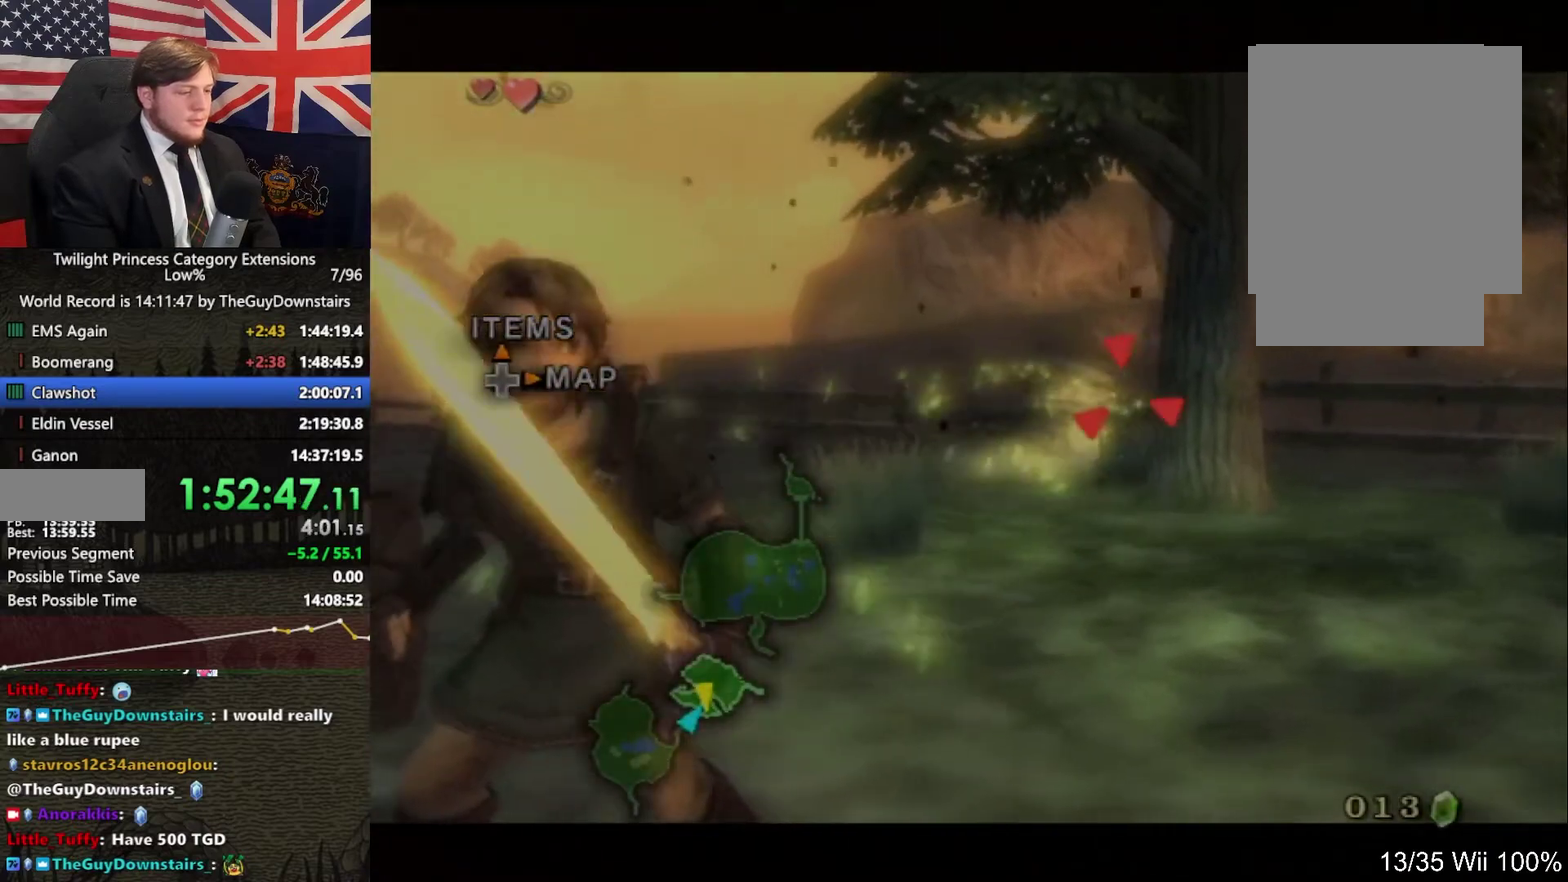
{"buttons": [], "left_stick": "center", "right_stick": "center", "events": []}